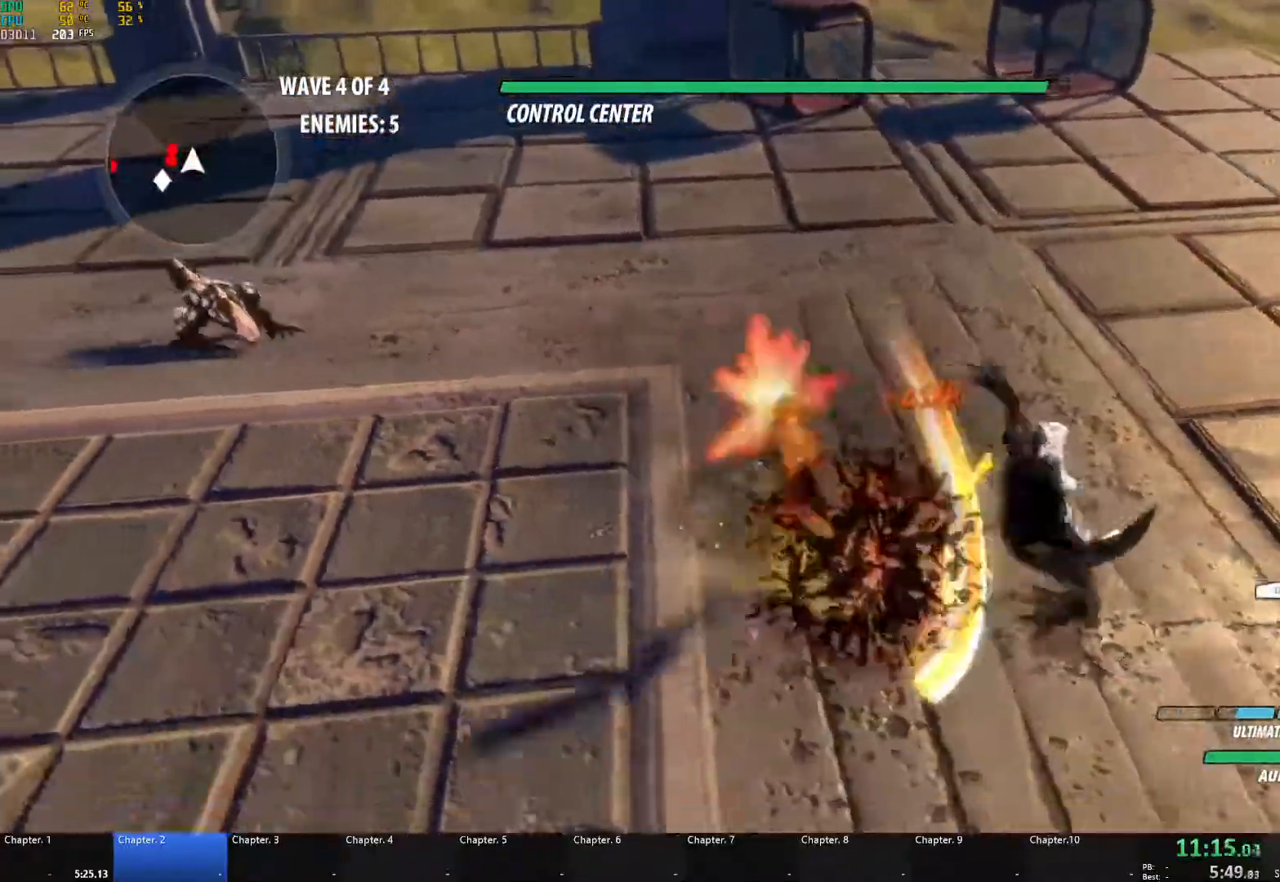
Gameplay with a controller (Xbox layout); each line is a JSON object with the inputs held at the frame after it. "events" lists button and stick changes between this image and that frame as [ms after this image, input, new state], when the widget could be followed in between. Not read: R3.
{"buttons": ["B"], "left_stick": "up-left", "right_stick": "center", "events": [[67, "A", "up"], [67, "X", "up"], [83, "B", "down"], [150, "B", "up"], [233, "A", "down"], [233, "left_stick", "left"], [250, "L1", "down"], [267, "X", "down"], [283, "left_stick", "up-left"], [317, "L3", "down"], [417, "X", "up"], [433, "L3", "up"], [450, "A", "up"], [450, "B", "down"], [500, "L1", "up"]]}
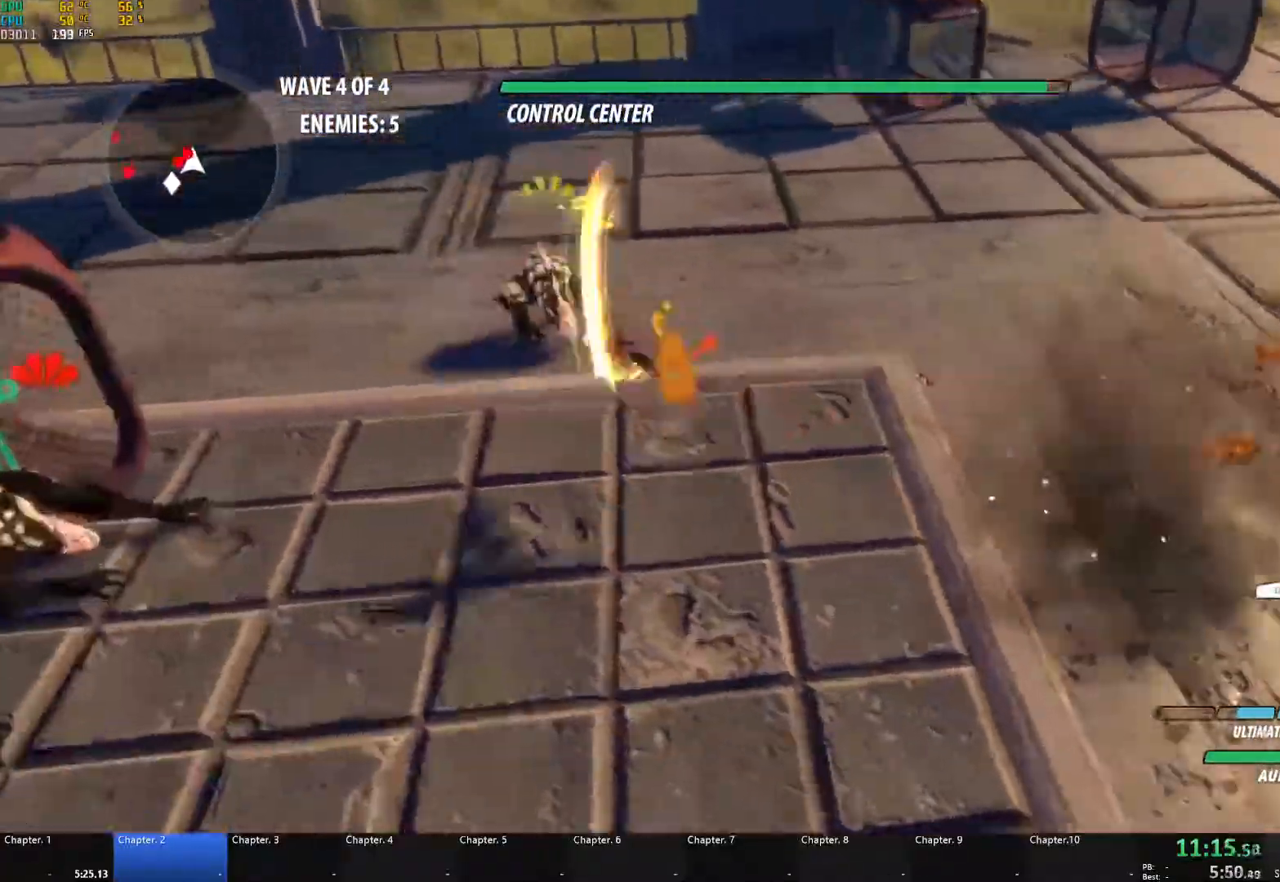
{"buttons": ["A", "X"], "left_stick": "center", "right_stick": "center", "events": [[67, "B", "up"], [117, "A", "down"], [133, "L1", "down"], [133, "X", "down"], [167, "L3", "down"], [250, "L3", "up"], [250, "X", "up"], [267, "A", "up"], [267, "B", "down"], [300, "L1", "up"], [383, "B", "up"], [383, "left_stick", "center"], [467, "A", "down"], [483, "X", "down"]]}
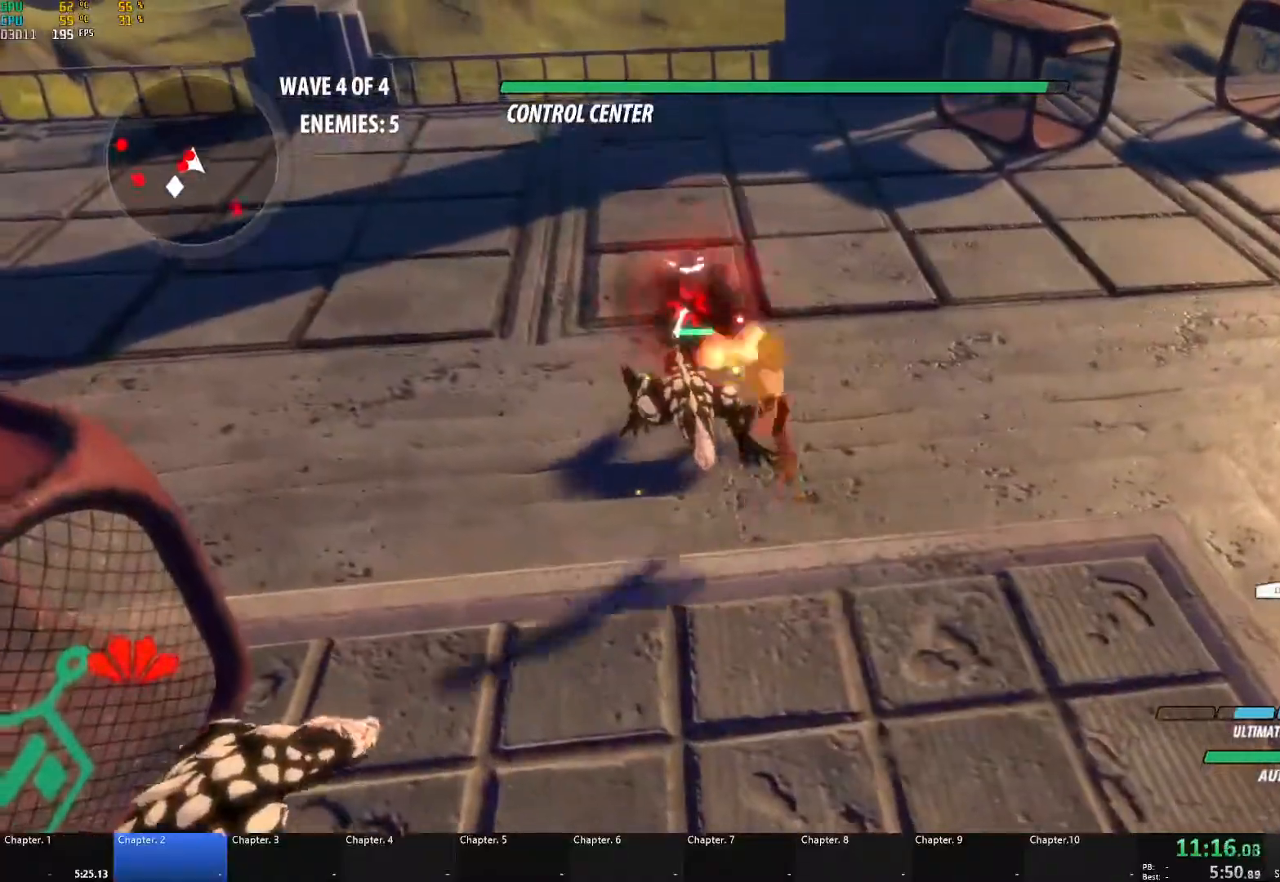
{"buttons": ["A", "X", "L1"], "left_stick": "up", "right_stick": "center", "events": [[117, "X", "up"], [133, "A", "up"], [133, "B", "down"], [250, "B", "up"], [250, "left_stick", "up"], [283, "A", "down"], [283, "L1", "down"], [367, "X", "down"]]}
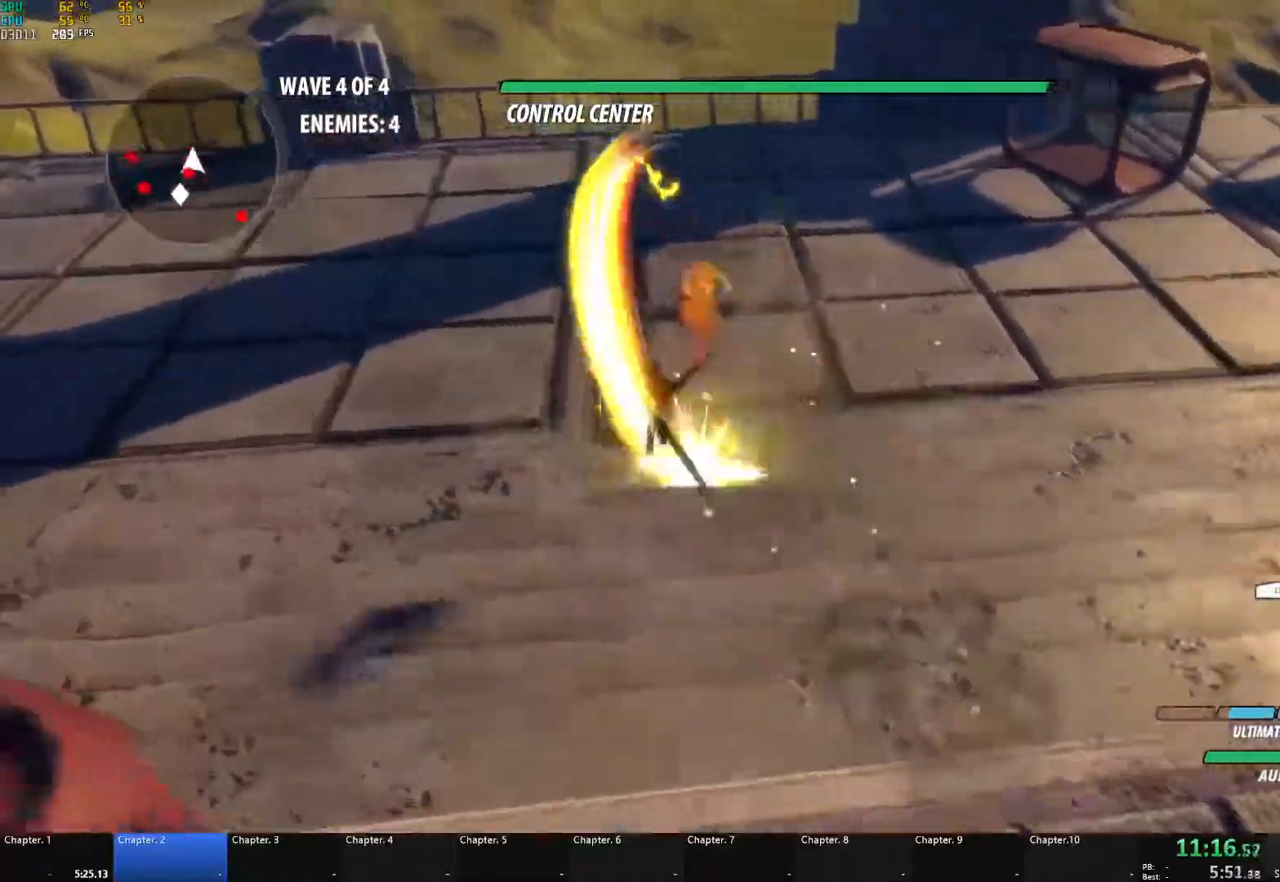
{"buttons": ["A", "X", "L1", "L3"], "left_stick": "down", "right_stick": "center", "events": [[33, "X", "up"], [50, "B", "down"], [50, "L1", "up"], [67, "A", "up"], [83, "left_stick", "center"], [133, "left_stick", "down-right"], [150, "B", "up"], [167, "A", "down"], [200, "A", "up"], [217, "right_stick", "down-left"], [300, "right_stick", "center"], [400, "A", "down"], [433, "L1", "down"], [433, "left_stick", "down"], [450, "L3", "down"], [450, "X", "down"]]}
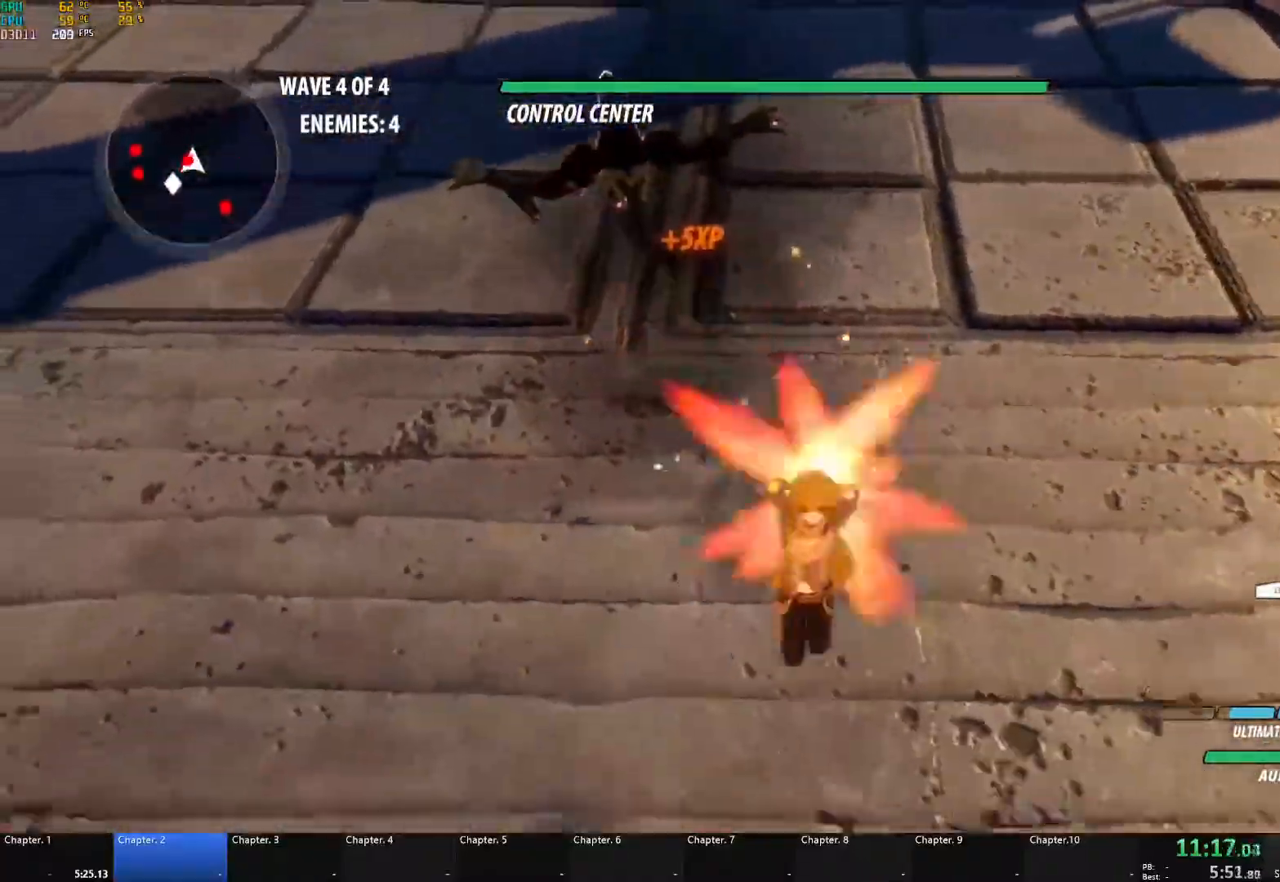
{"buttons": ["B"], "left_stick": "up", "right_stick": "center", "events": [[67, "X", "up"], [83, "A", "up"], [83, "L3", "up"], [100, "B", "down"], [133, "L1", "up"], [217, "B", "up"], [283, "A", "down"], [283, "L1", "down"], [317, "X", "down"], [383, "left_stick", "up-left"], [417, "X", "up"], [433, "A", "up"], [433, "B", "down"], [467, "L1", "up"], [467, "left_stick", "up"]]}
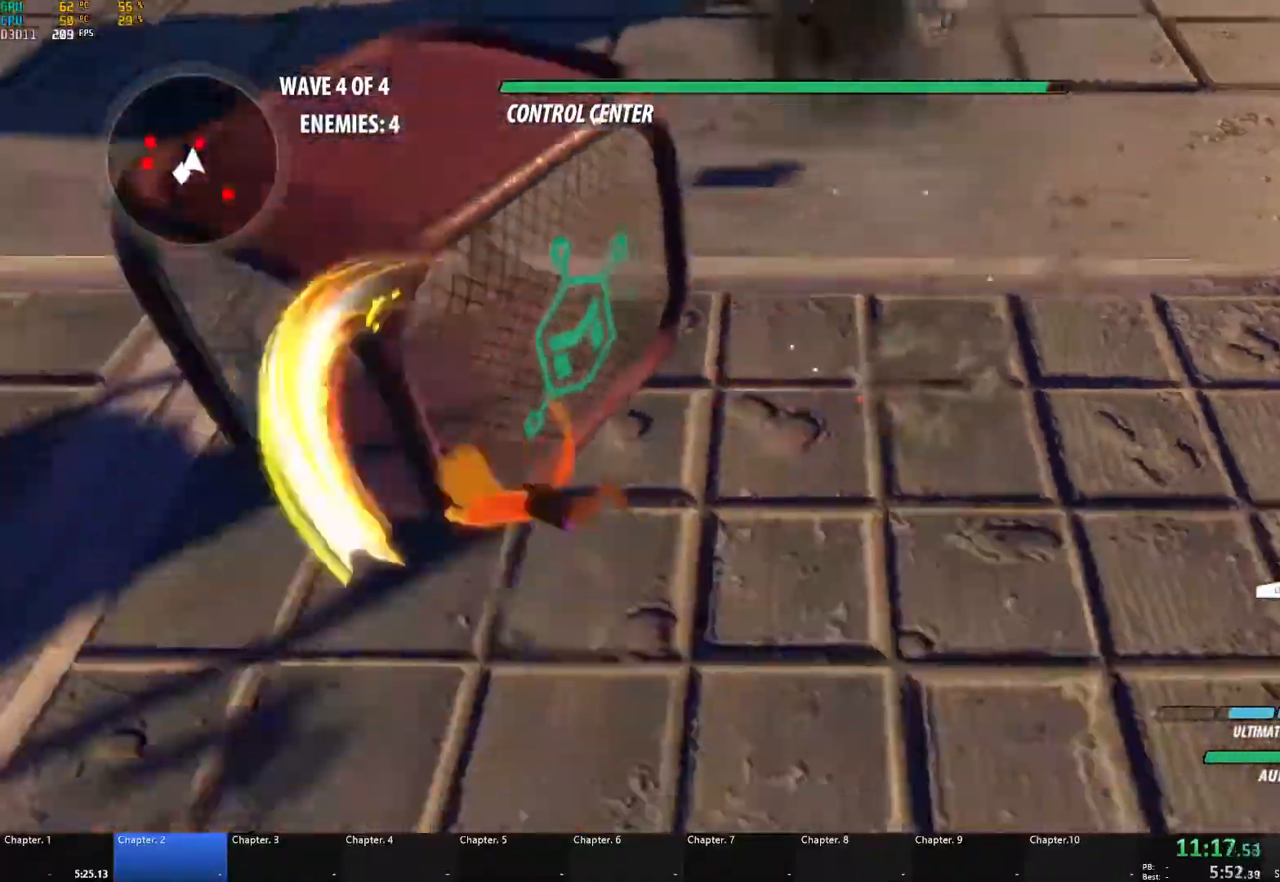
{"buttons": ["A", "X", "L1"], "left_stick": "up", "right_stick": "center", "events": [[67, "B", "up"], [117, "A", "down"], [133, "L1", "down"], [133, "X", "down"], [267, "X", "up"], [300, "A", "up"], [300, "B", "down"], [333, "L1", "up"], [400, "B", "up"], [450, "A", "down"], [450, "L1", "down"], [483, "X", "down"]]}
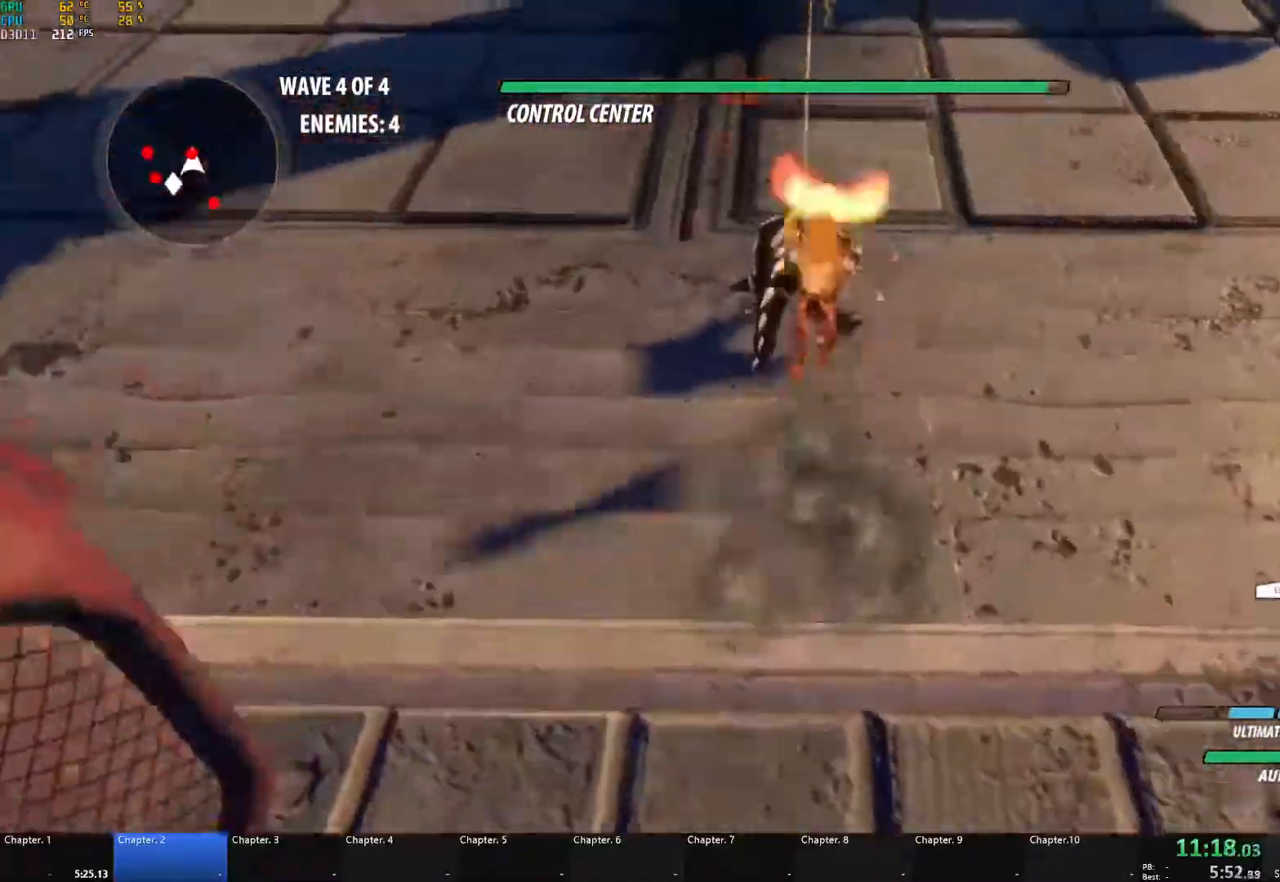
{"buttons": ["B"], "left_stick": "up", "right_stick": "center", "events": [[83, "X", "up"], [117, "A", "up"], [117, "B", "down"], [133, "L1", "up"], [233, "B", "up"], [267, "A", "down"], [283, "L1", "down"], [300, "X", "down"], [400, "X", "up"], [433, "A", "up"], [433, "B", "down"], [450, "L1", "up"]]}
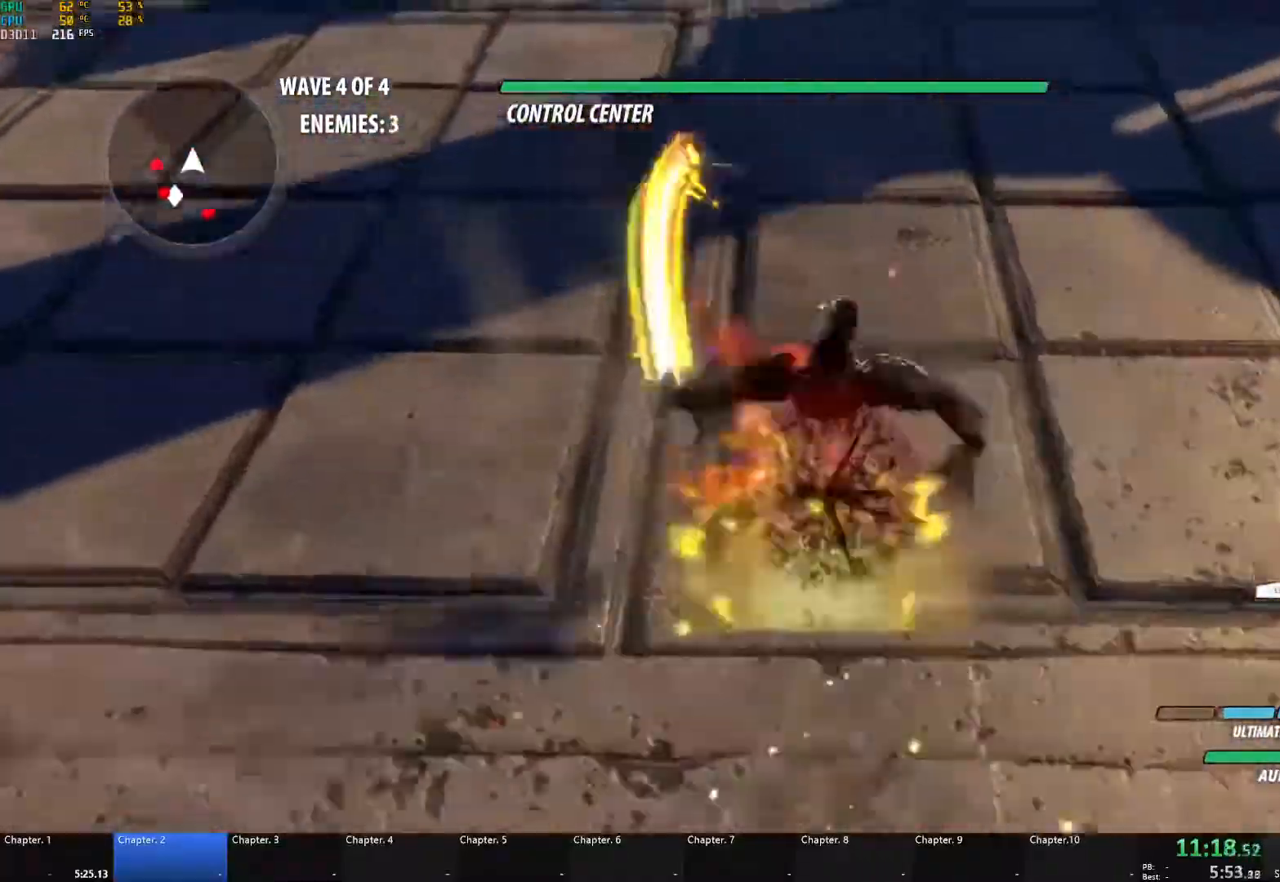
{"buttons": ["A", "X", "L1"], "left_stick": "left", "right_stick": "center", "events": [[67, "B", "up"], [67, "left_stick", "down-left"], [117, "A", "down"], [133, "L1", "down"], [150, "X", "down"], [167, "L3", "down"], [167, "left_stick", "left"], [267, "X", "up"], [283, "L3", "up"], [300, "A", "up"], [300, "B", "down"], [333, "L1", "up"], [400, "B", "up"], [433, "A", "down"], [467, "L1", "down"], [483, "X", "down"]]}
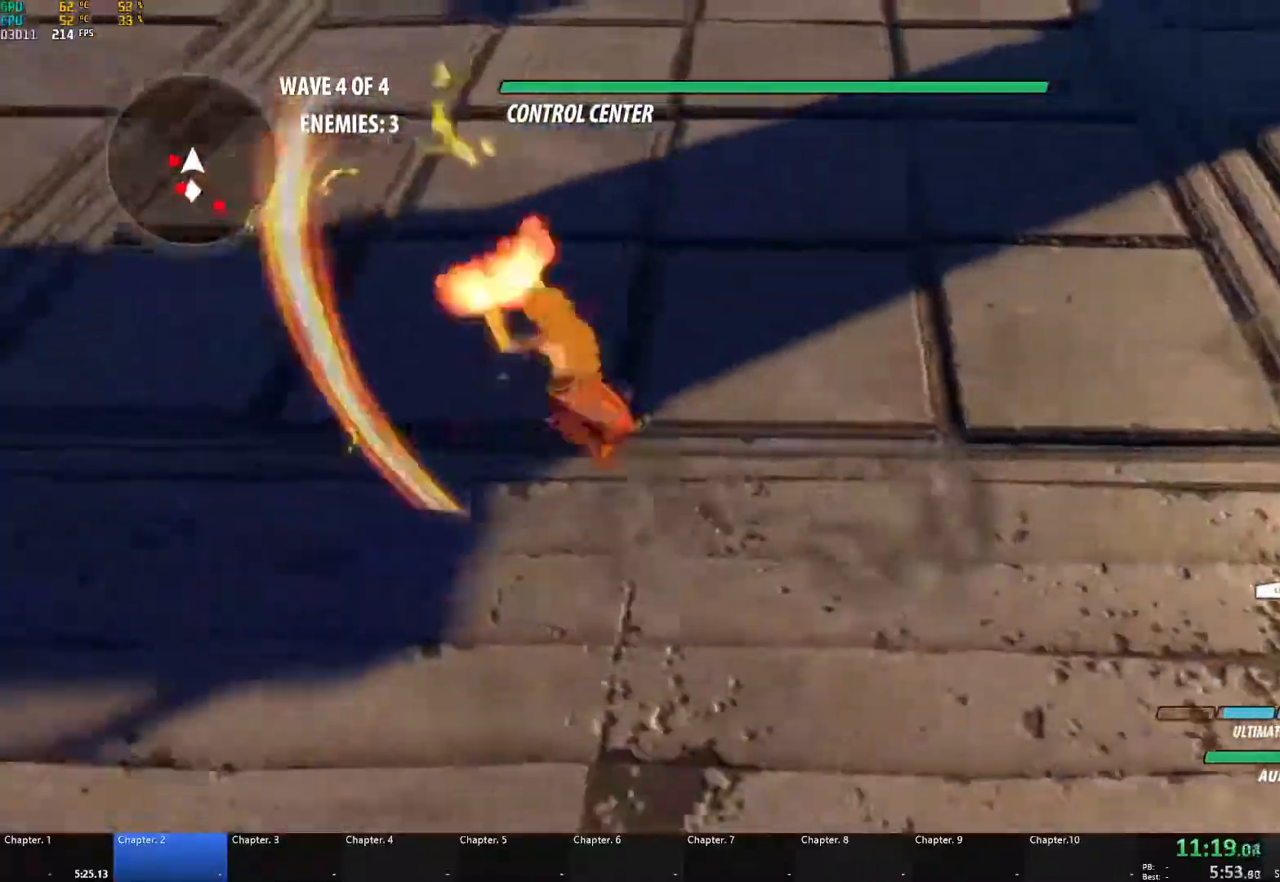
{"buttons": ["A"], "left_stick": "down-left", "right_stick": "center", "events": [[33, "L3", "down"], [67, "X", "up"], [83, "L3", "up"], [100, "A", "up"], [100, "B", "down"], [150, "L1", "up"], [200, "B", "up"], [233, "A", "down"], [250, "L1", "down"], [267, "L3", "down"], [267, "X", "down"], [350, "L3", "up"], [367, "X", "up"], [383, "A", "up"], [383, "B", "down"], [400, "L1", "up"], [417, "left_stick", "down-left"], [467, "B", "up"], [500, "A", "down"]]}
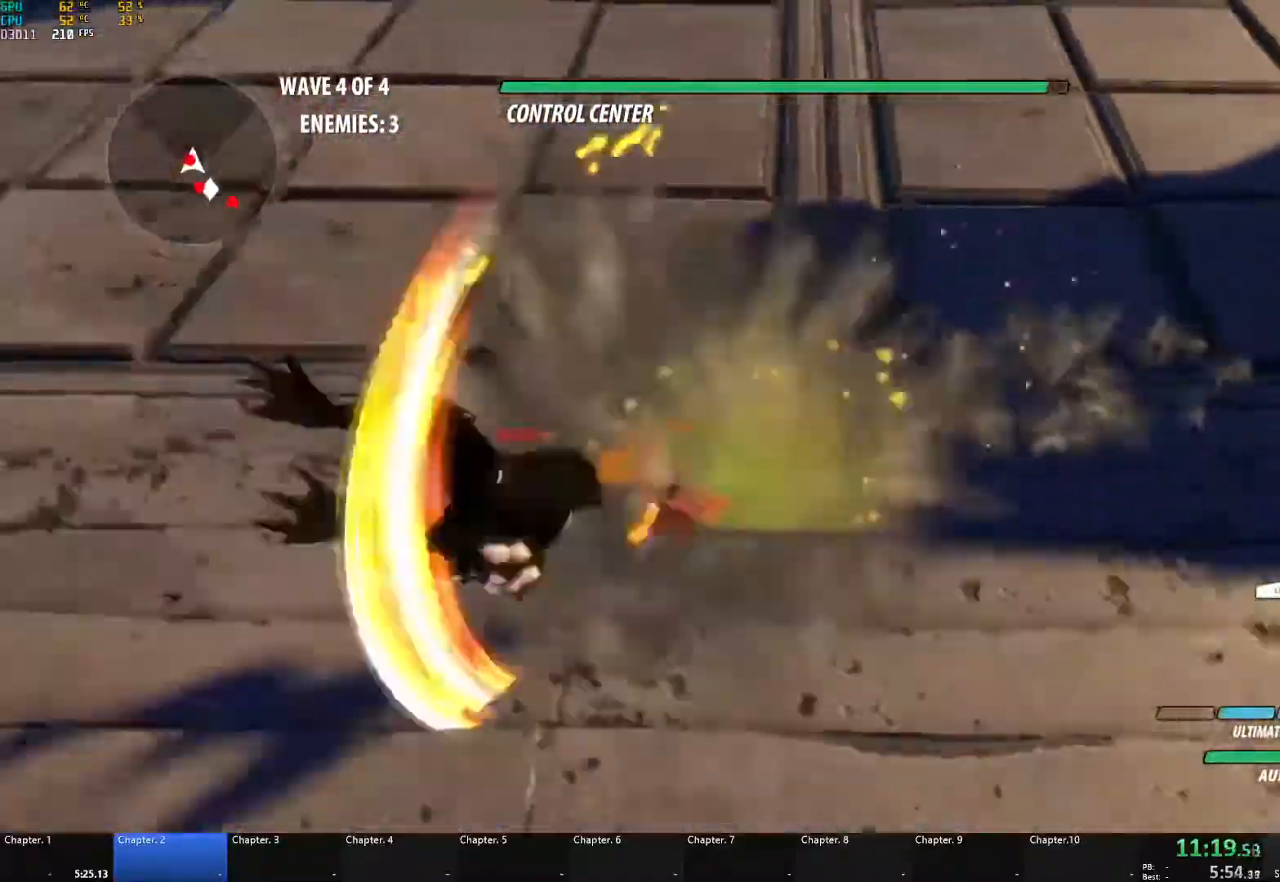
{"buttons": [], "left_stick": "down", "right_stick": "center", "events": [[17, "L1", "down"], [33, "X", "down"], [50, "L3", "down"], [50, "left_stick", "down"], [133, "X", "up"], [150, "A", "up"], [150, "B", "down"], [150, "L3", "up"], [167, "L1", "up"], [217, "B", "up"], [250, "A", "down"], [267, "L1", "down"], [283, "L3", "down"], [283, "X", "down"], [367, "X", "up"], [400, "A", "up"], [400, "B", "down"], [400, "L3", "up"], [433, "L1", "up"], [483, "B", "up"]]}
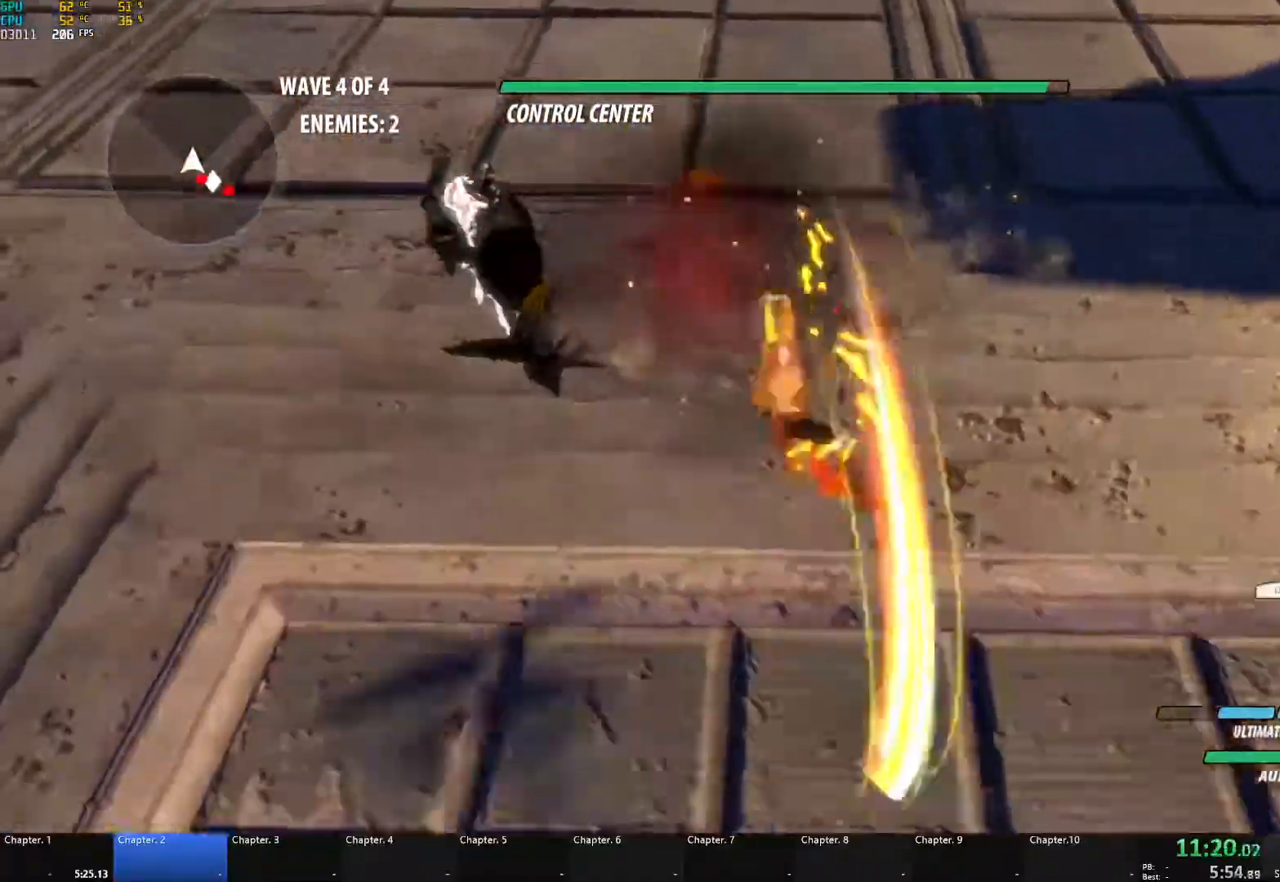
{"buttons": ["B", "L1"], "left_stick": "down", "right_stick": "center", "events": [[33, "A", "down"], [33, "L1", "down"], [67, "X", "down"], [167, "X", "up"], [183, "A", "up"], [183, "B", "down"], [200, "L1", "up"], [283, "B", "up"], [317, "A", "down"], [317, "L1", "down"], [367, "L3", "down"], [367, "X", "down"], [467, "X", "up"], [483, "L3", "up"], [500, "A", "up"], [500, "B", "down"]]}
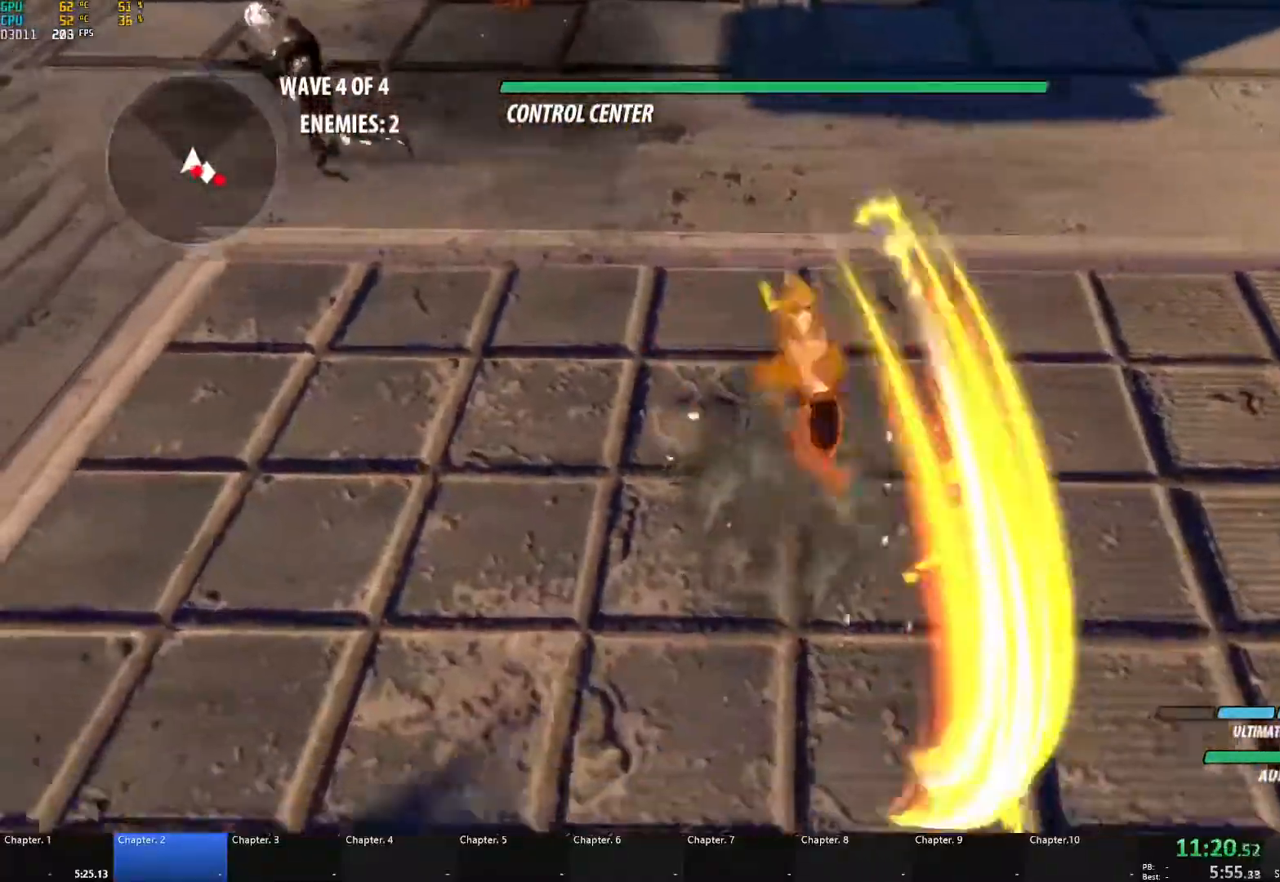
{"buttons": [], "left_stick": "down-right", "right_stick": "center", "events": [[50, "L1", "up"], [100, "B", "up"], [150, "A", "down"], [150, "L1", "down"], [200, "X", "down"], [300, "X", "up"], [317, "B", "down"], [333, "A", "up"], [383, "L1", "up"], [383, "left_stick", "down-right"], [450, "B", "up"]]}
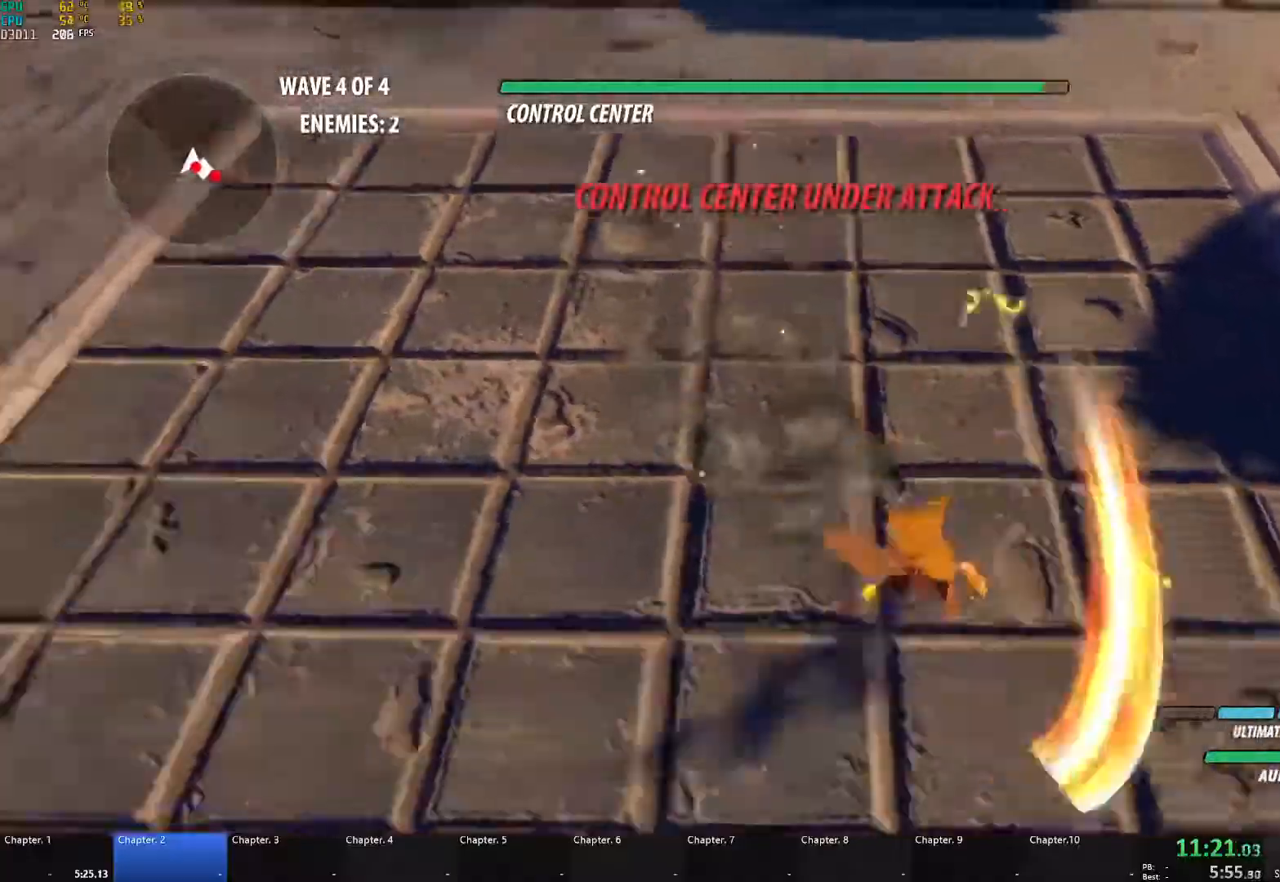
{"buttons": ["A", "X", "L1"], "left_stick": "down-right", "right_stick": "center", "events": [[33, "A", "down"], [67, "L1", "down"], [117, "X", "down"], [233, "X", "up"], [267, "A", "up"], [267, "B", "down"], [333, "L1", "up"], [400, "B", "up"], [433, "A", "down"], [467, "L1", "down"], [483, "X", "down"]]}
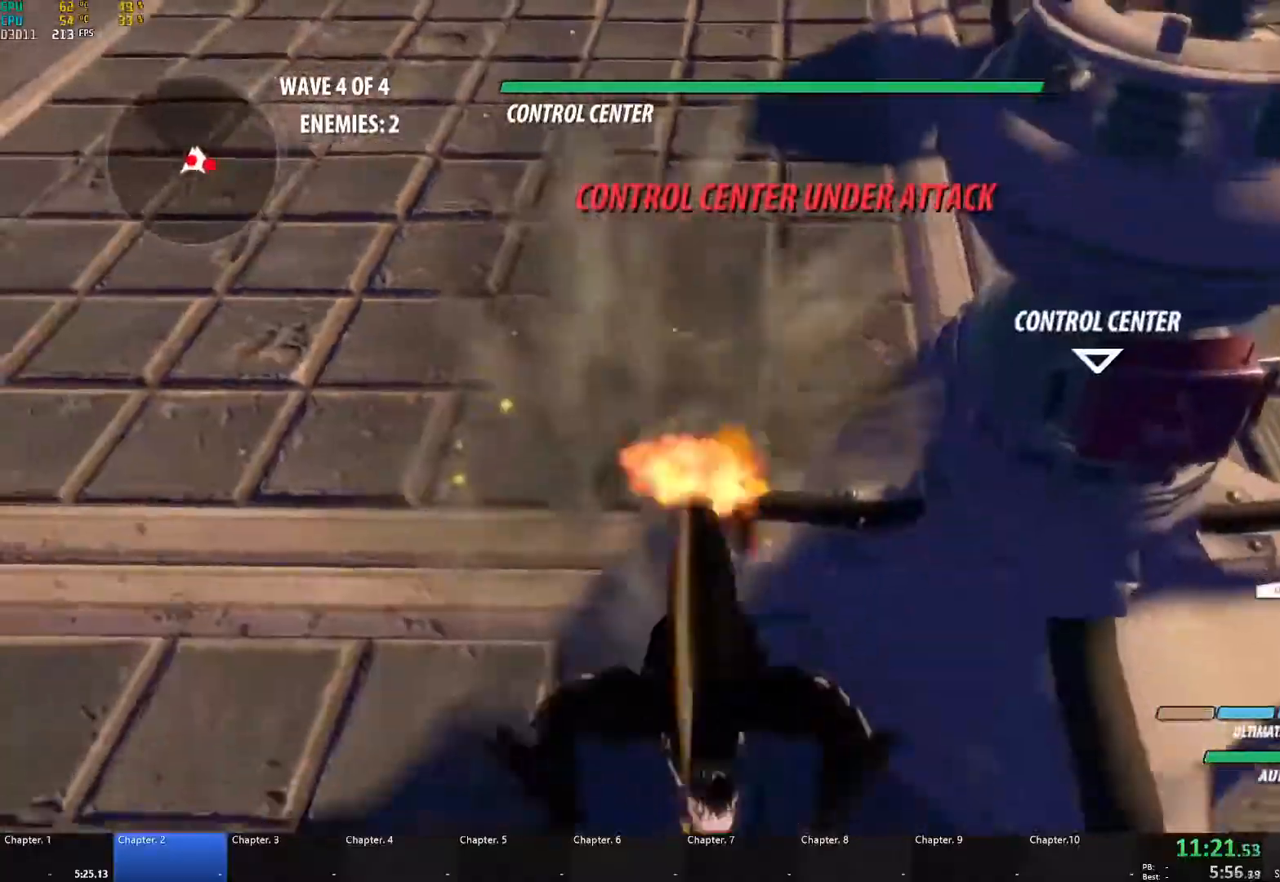
{"buttons": ["B"], "left_stick": "right", "right_stick": "center", "events": [[100, "X", "up"], [117, "A", "up"], [117, "B", "down"], [150, "L1", "up"], [233, "B", "up"], [267, "A", "down"], [267, "left_stick", "right"], [283, "L1", "down"], [317, "X", "down"], [433, "X", "up"], [450, "A", "up"], [450, "B", "down"], [467, "L1", "up"]]}
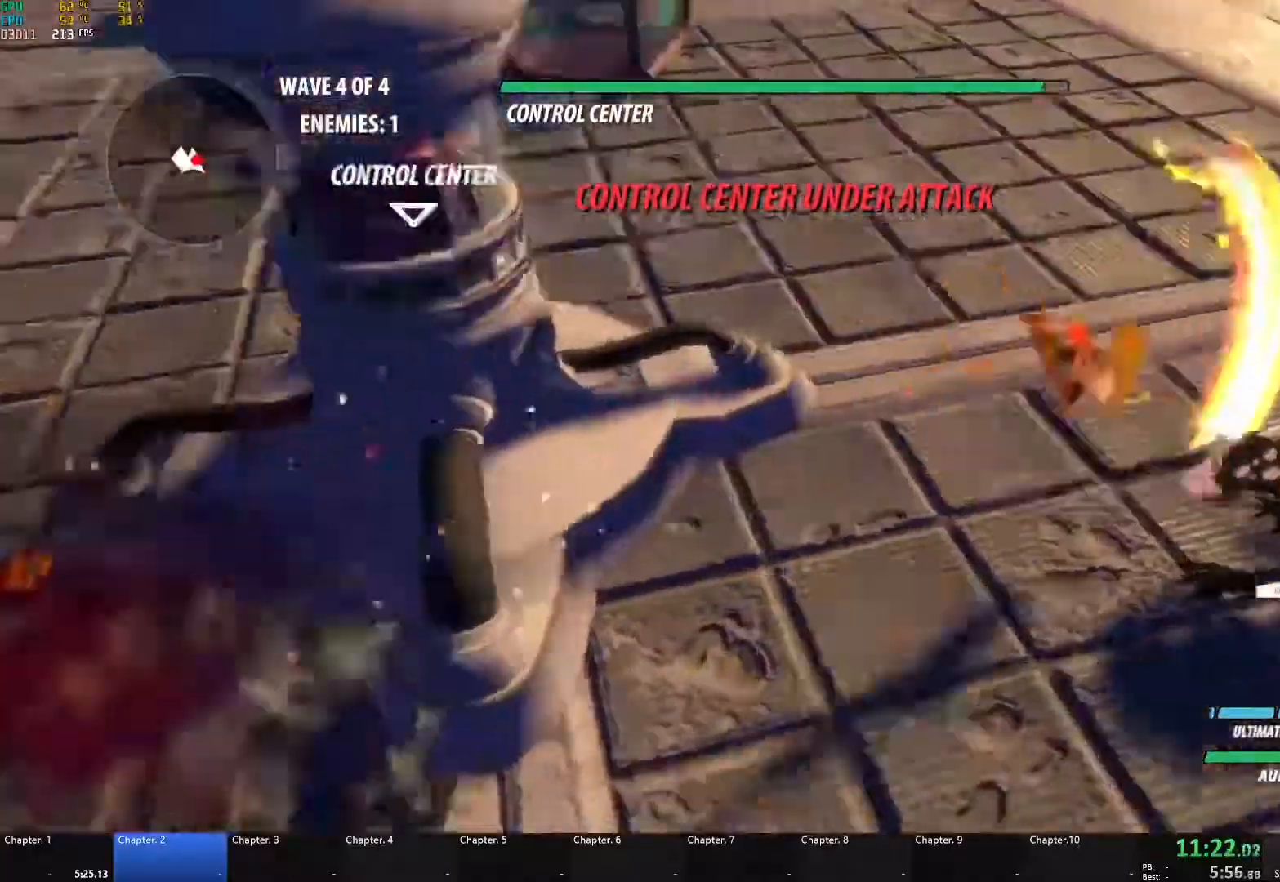
{"buttons": ["B"], "left_stick": "down-right", "right_stick": "center", "events": [[50, "B", "up"], [83, "A", "down"], [100, "L1", "down"], [100, "X", "down"], [200, "X", "up"], [217, "A", "up"], [217, "B", "down"], [217, "L1", "up"], [283, "B", "up"], [317, "A", "down"], [333, "L1", "down"], [333, "X", "down"], [333, "left_stick", "down-right"], [383, "L3", "down"], [433, "X", "up"], [450, "A", "up"], [450, "B", "down"], [450, "L3", "up"], [500, "L1", "up"]]}
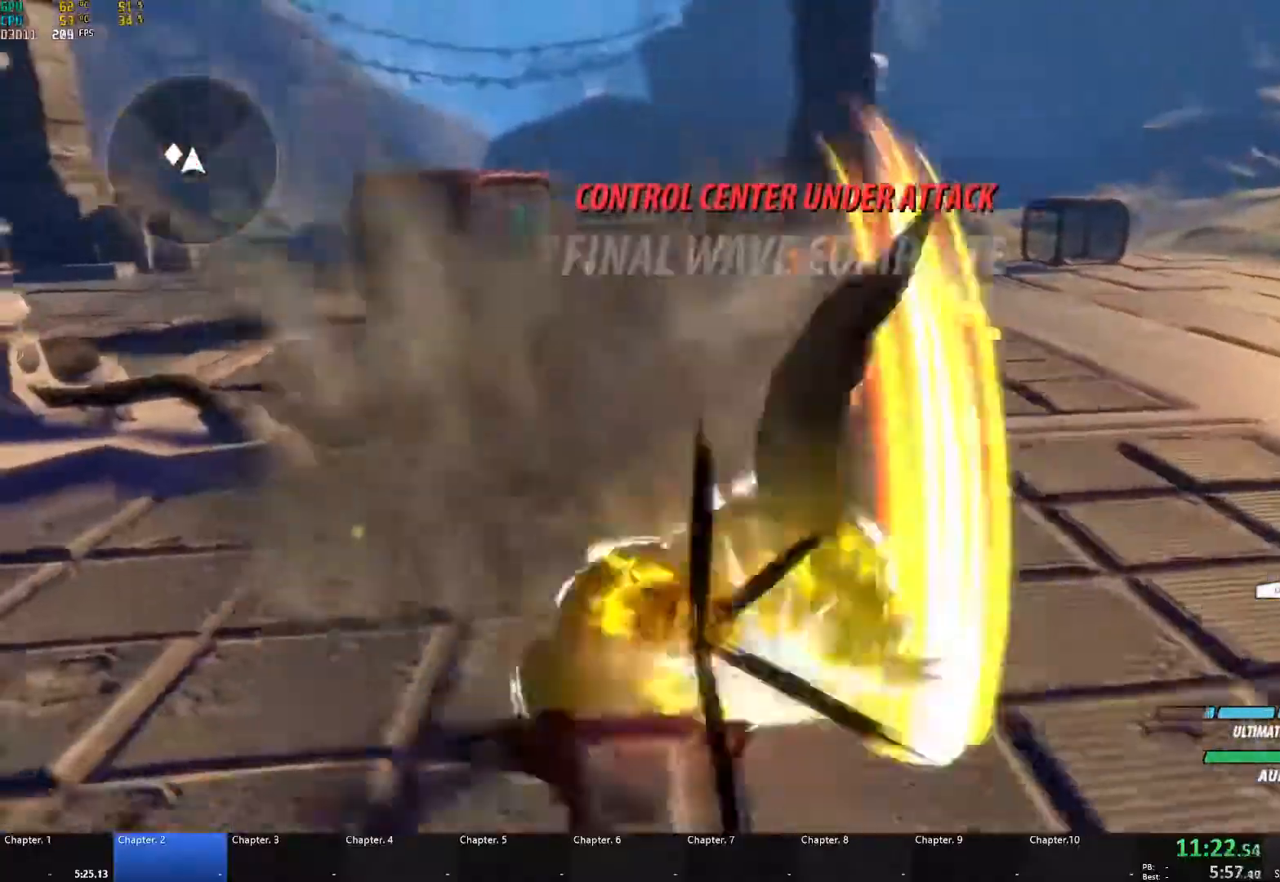
{"buttons": ["L1", "R1"], "left_stick": "right", "right_stick": "center", "events": [[33, "B", "up"], [67, "A", "down"], [67, "L1", "down"], [83, "X", "down"], [167, "X", "up"], [183, "A", "up"], [183, "B", "down"], [233, "L1", "up"], [300, "B", "up"], [367, "A", "down"], [367, "L1", "down"], [400, "R1", "down"], [400, "left_stick", "right"], [433, "A", "up"]]}
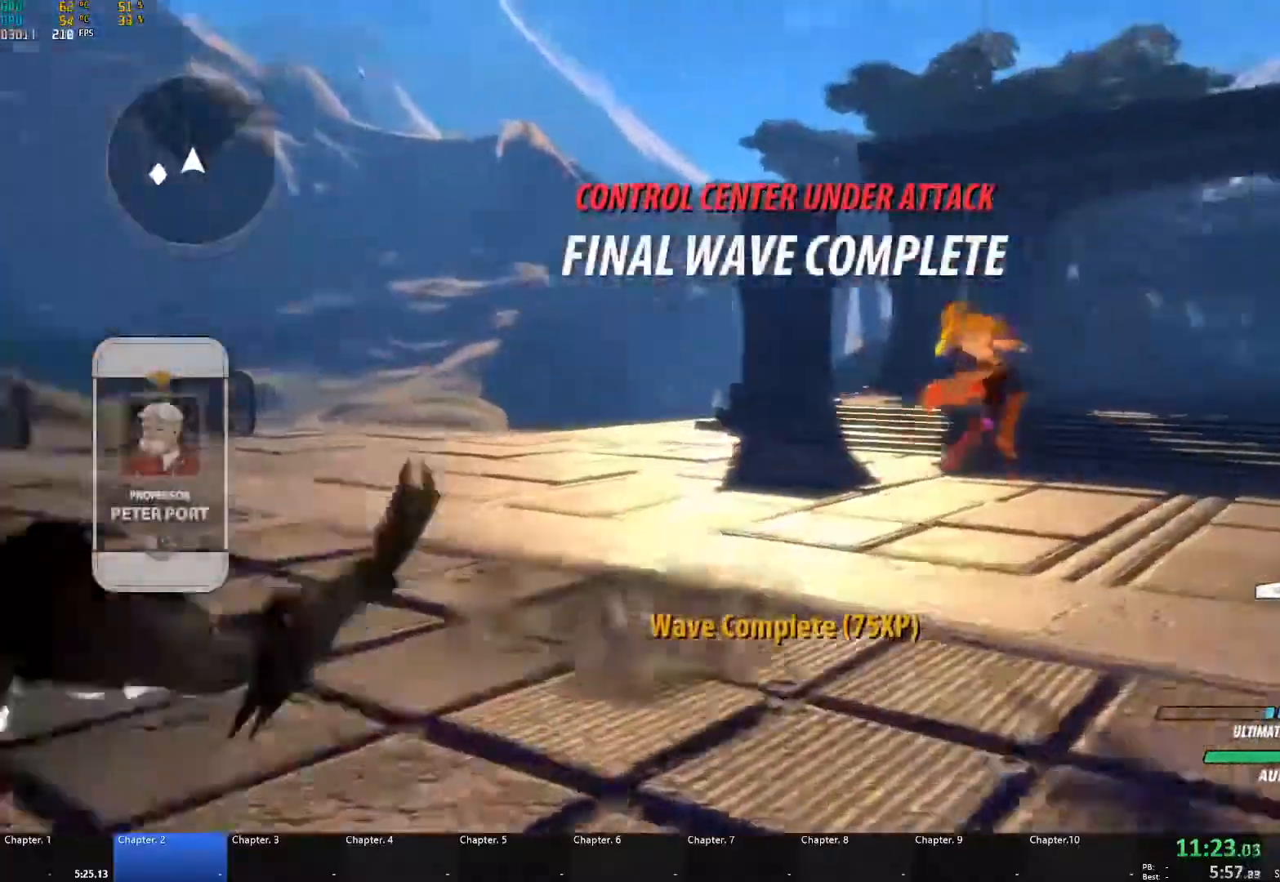
{"buttons": [], "left_stick": "up", "right_stick": "right", "events": [[17, "L1", "up"], [33, "R1", "up"], [117, "L2", "down"], [167, "right_stick", "right"], [200, "L2", "up"], [200, "left_stick", "center"], [500, "left_stick", "up"]]}
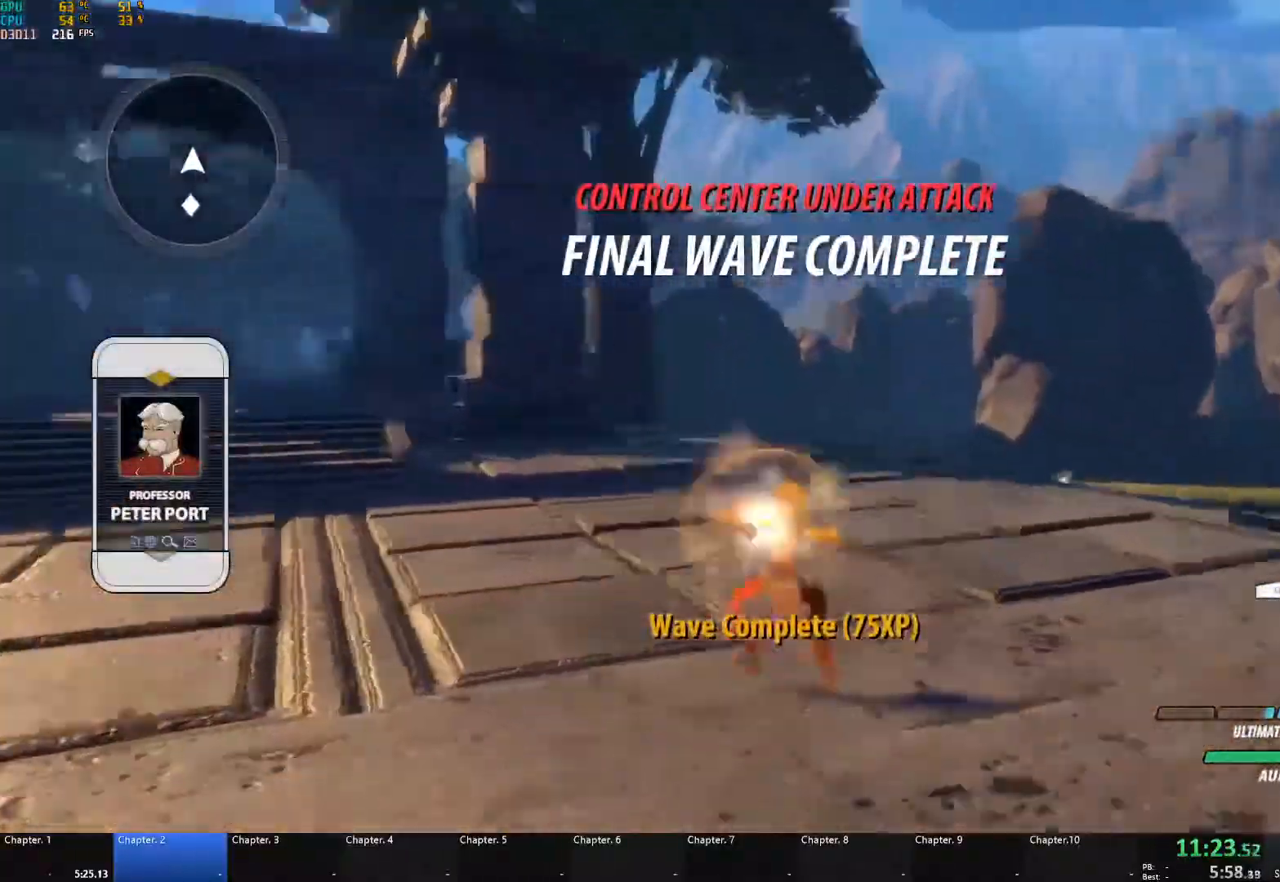
{"buttons": [], "left_stick": "up-right", "right_stick": "center", "events": [[283, "left_stick", "up-right"], [433, "right_stick", "center"]]}
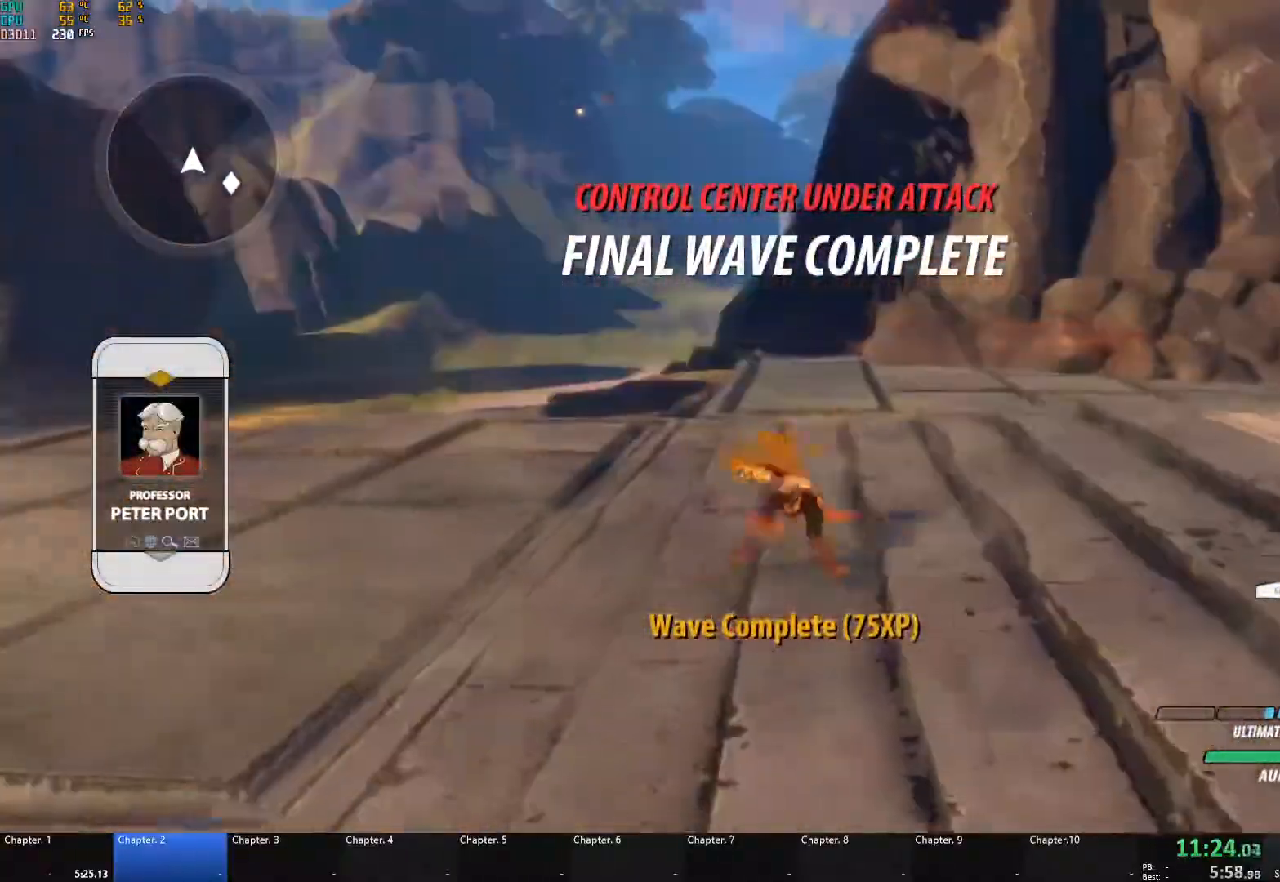
{"buttons": [], "left_stick": "center", "right_stick": "right", "events": [[100, "A", "down"], [150, "L1", "down"], [150, "R1", "down"], [283, "A", "up"], [283, "L1", "up"], [283, "R1", "up"], [383, "left_stick", "center"], [400, "L2", "down"], [417, "right_stick", "right"], [483, "L2", "up"]]}
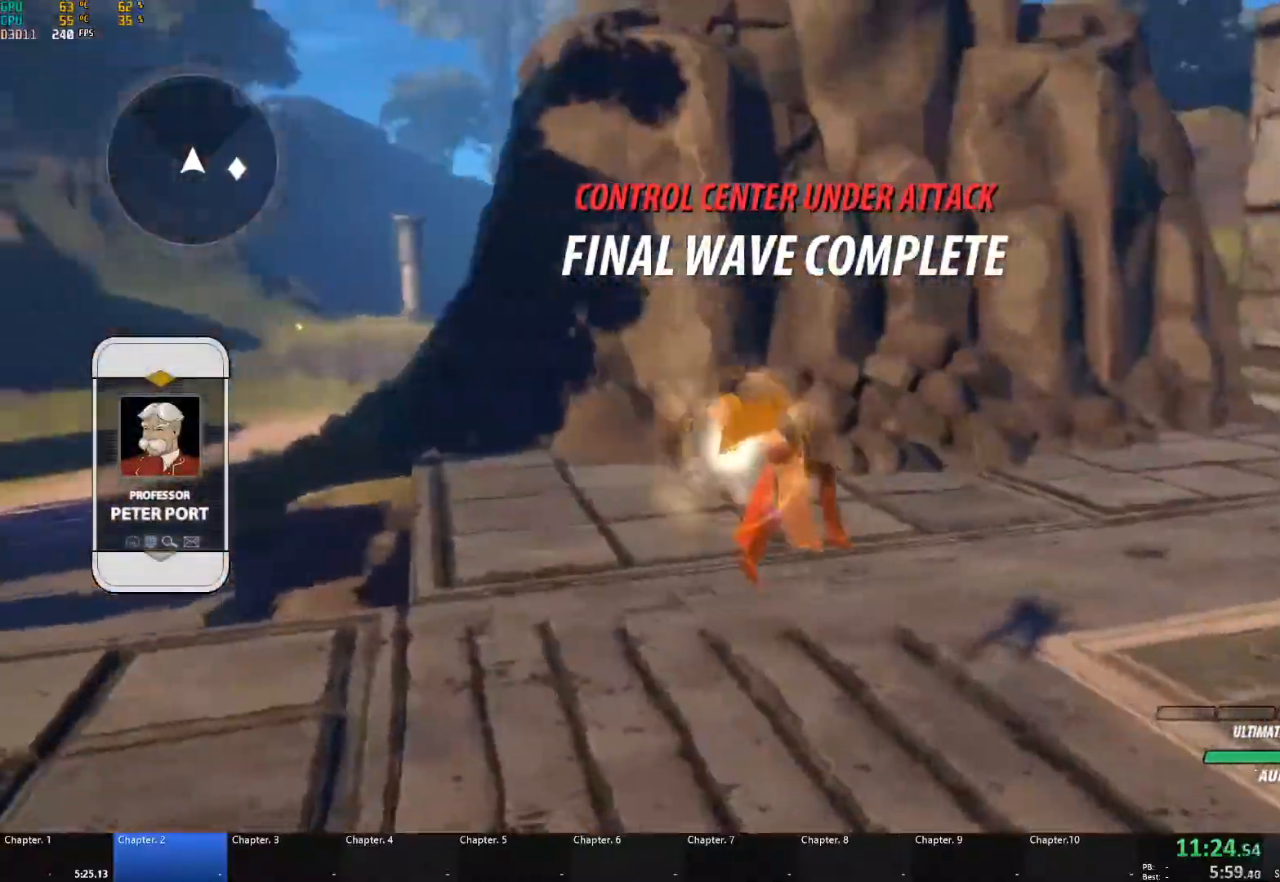
{"buttons": [], "left_stick": "center", "right_stick": "center", "events": [[150, "right_stick", "center"], [267, "left_stick", "down"], [367, "left_stick", "center"]]}
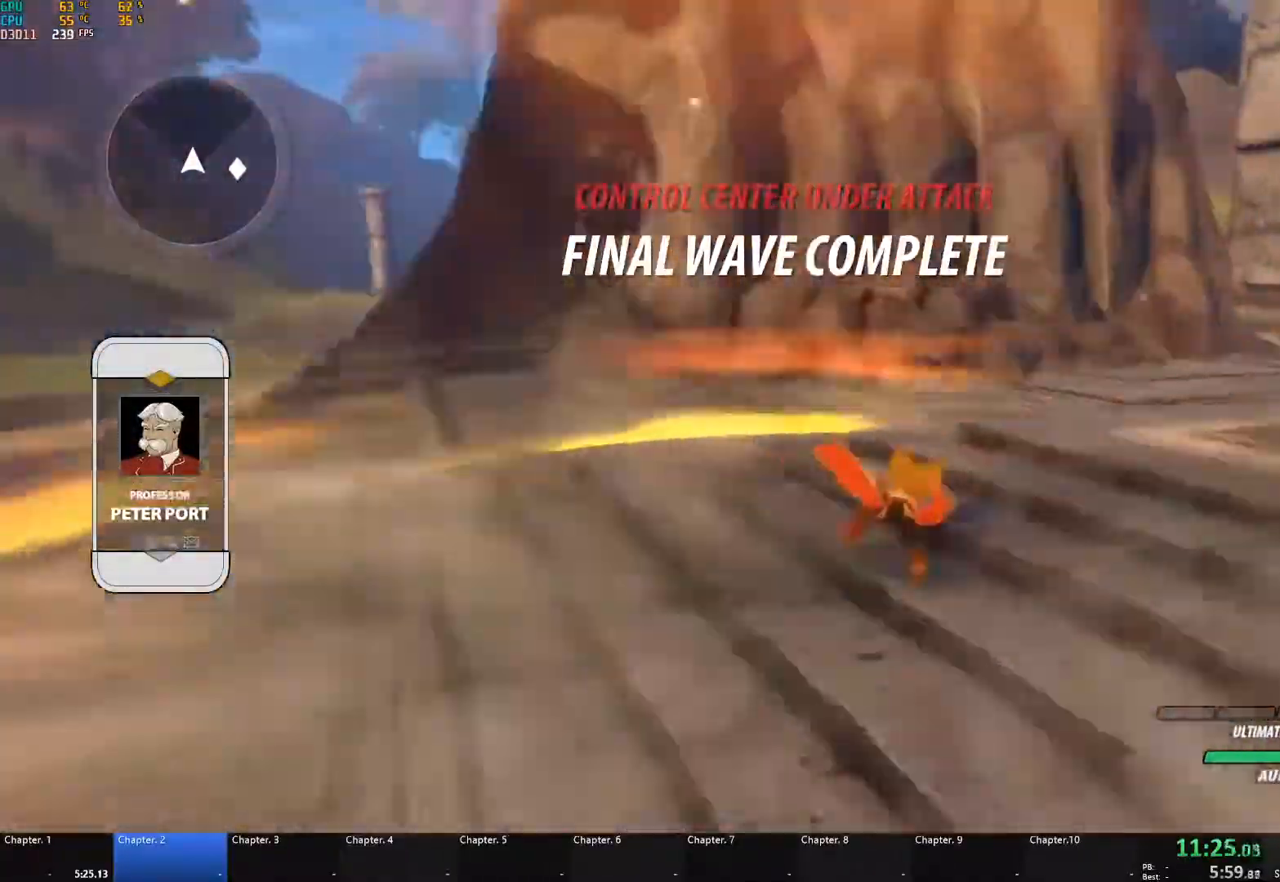
{"buttons": [], "left_stick": "center", "right_stick": "center", "events": []}
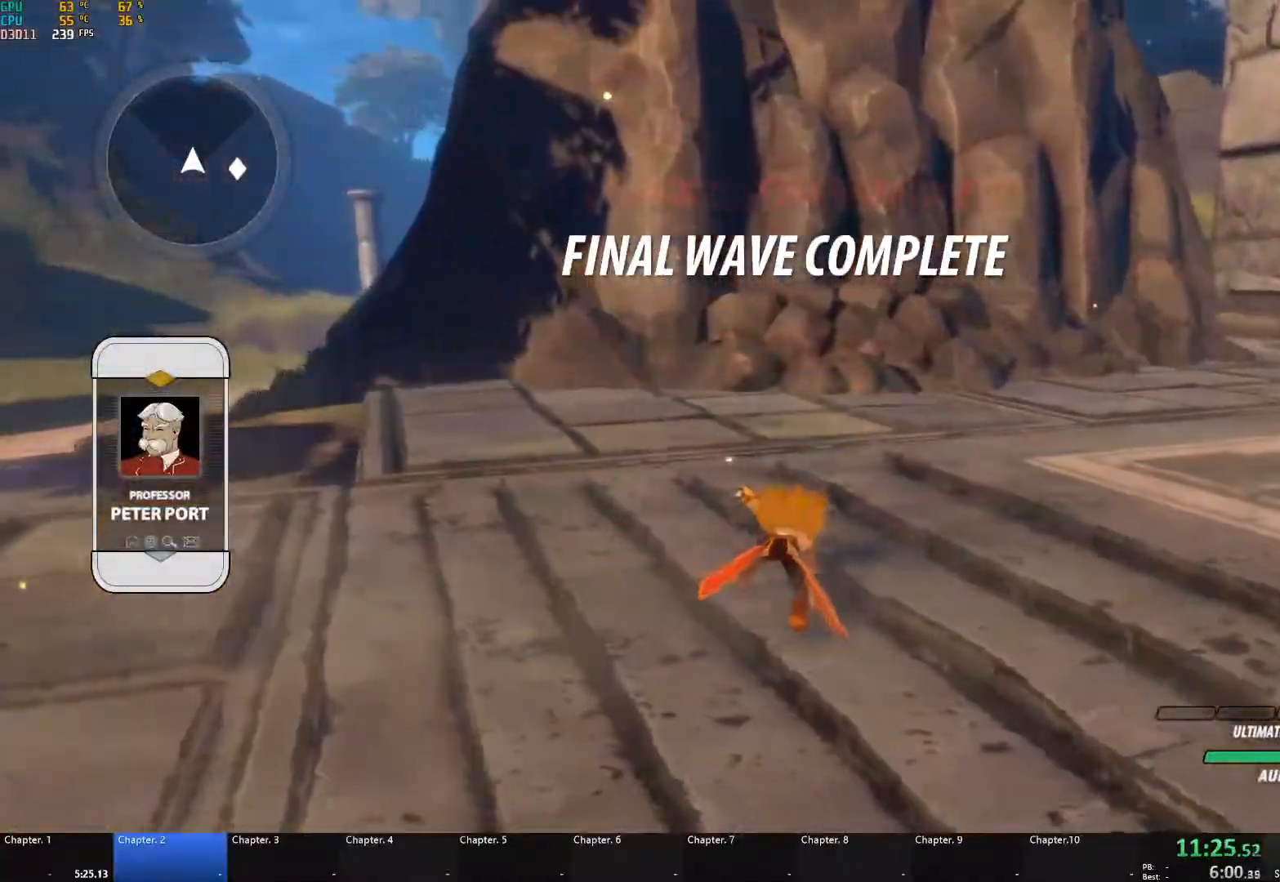
{"buttons": ["B"], "left_stick": "center", "right_stick": "center", "events": [[33, "A", "down"], [33, "X", "down"], [133, "A", "up"], [133, "B", "down"], [133, "X", "up"], [233, "A", "down"], [233, "B", "up"], [233, "X", "down"], [267, "A", "up"], [267, "X", "up"], [333, "B", "down"], [383, "A", "down"], [383, "X", "down"], [417, "A", "up"], [417, "B", "up"], [433, "X", "up"], [500, "B", "down"]]}
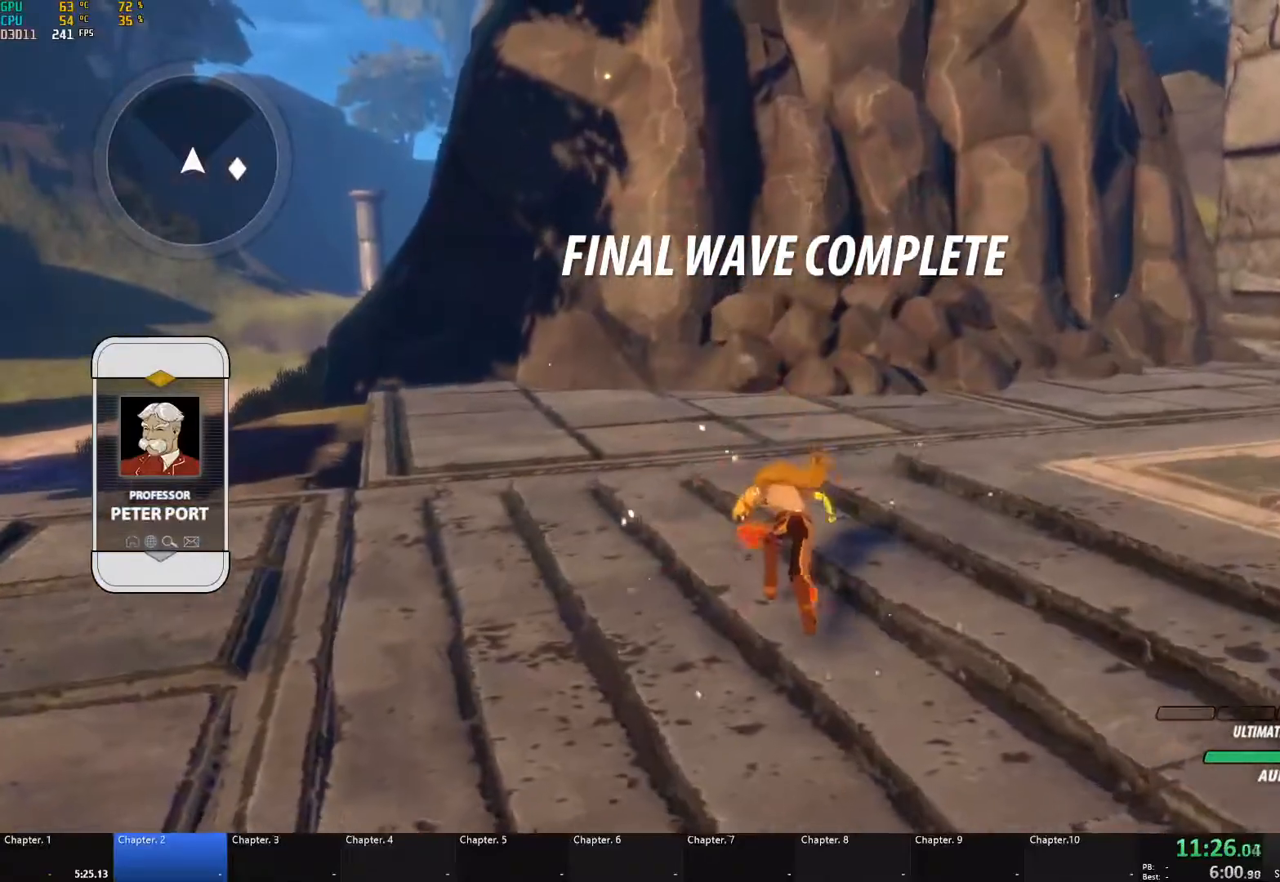
{"buttons": [], "left_stick": "center", "right_stick": "center", "events": [[17, "A", "down"], [17, "X", "down"], [67, "A", "up"], [67, "B", "up"], [83, "X", "up"], [150, "B", "down"], [183, "A", "down"], [183, "X", "down"], [233, "A", "up"], [250, "B", "up"], [283, "X", "up"]]}
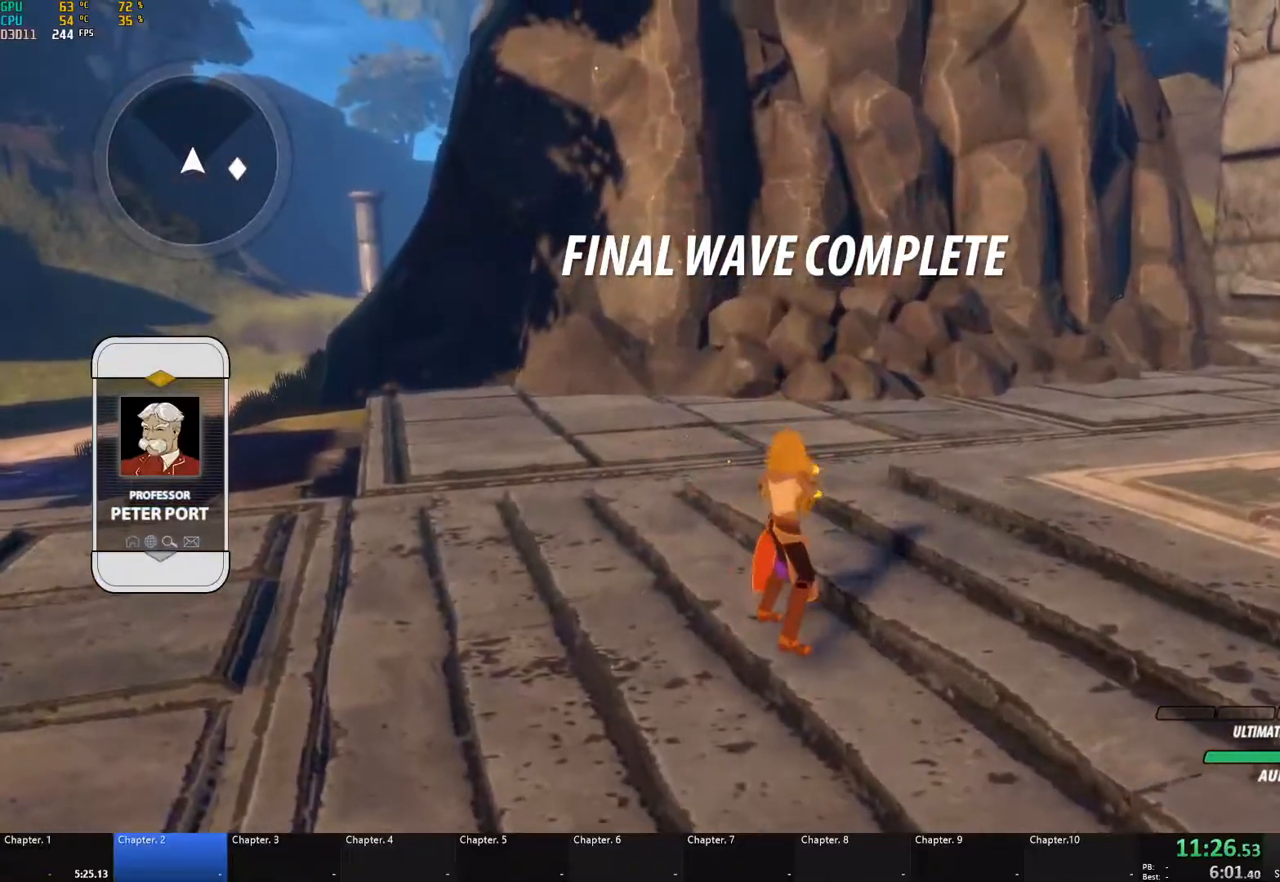
{"buttons": ["B"], "left_stick": "center", "right_stick": "center", "events": [[167, "A", "down"], [167, "X", "down"], [283, "A", "up"], [283, "X", "up"], [300, "B", "down"], [383, "A", "down"], [383, "B", "up"], [383, "X", "down"], [433, "A", "up"], [433, "X", "up"], [483, "B", "down"]]}
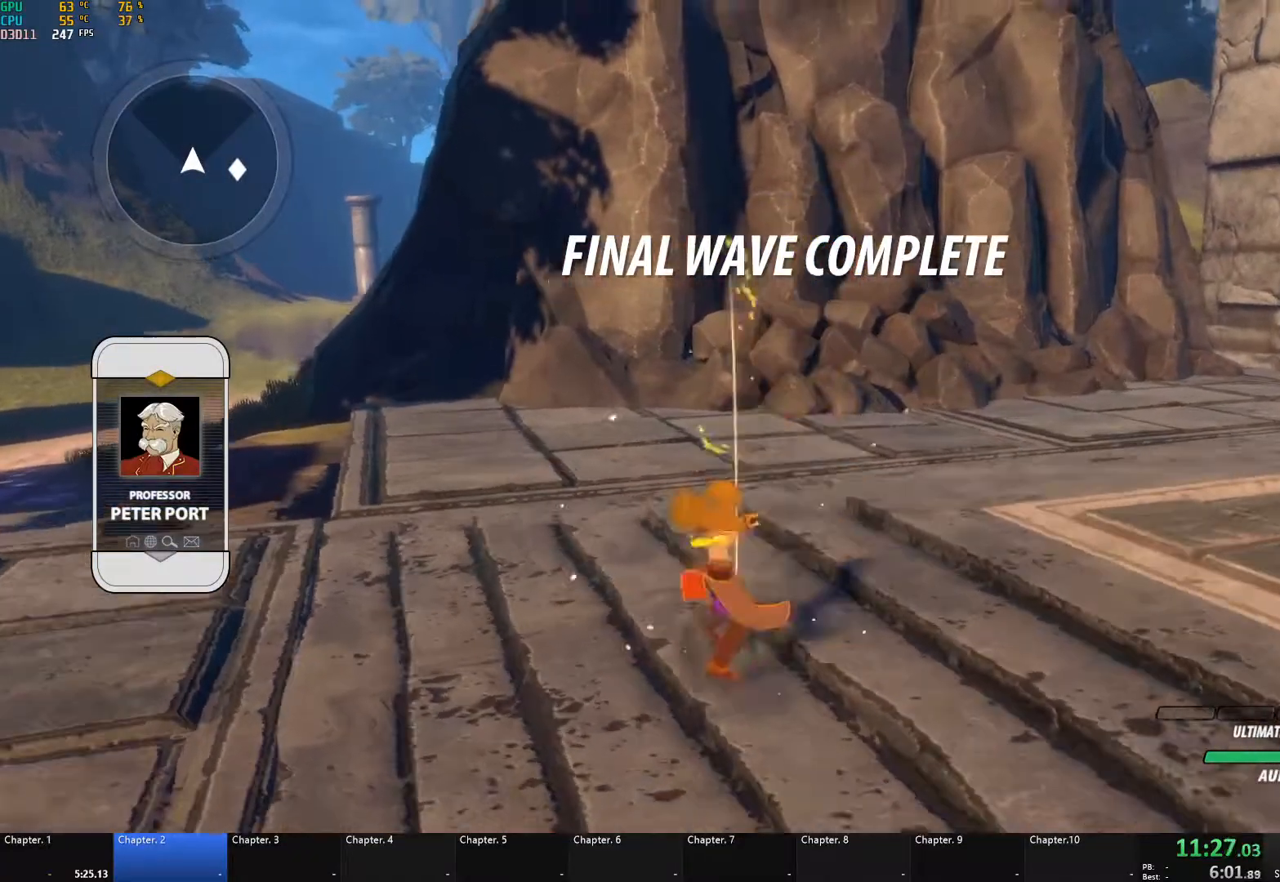
{"buttons": [], "left_stick": "center", "right_stick": "center", "events": [[50, "A", "down"], [50, "X", "down"], [67, "B", "up"], [100, "A", "up"], [117, "X", "up"], [150, "B", "down"], [200, "A", "down"], [217, "X", "down"], [233, "B", "up"], [267, "A", "up"], [283, "X", "up"]]}
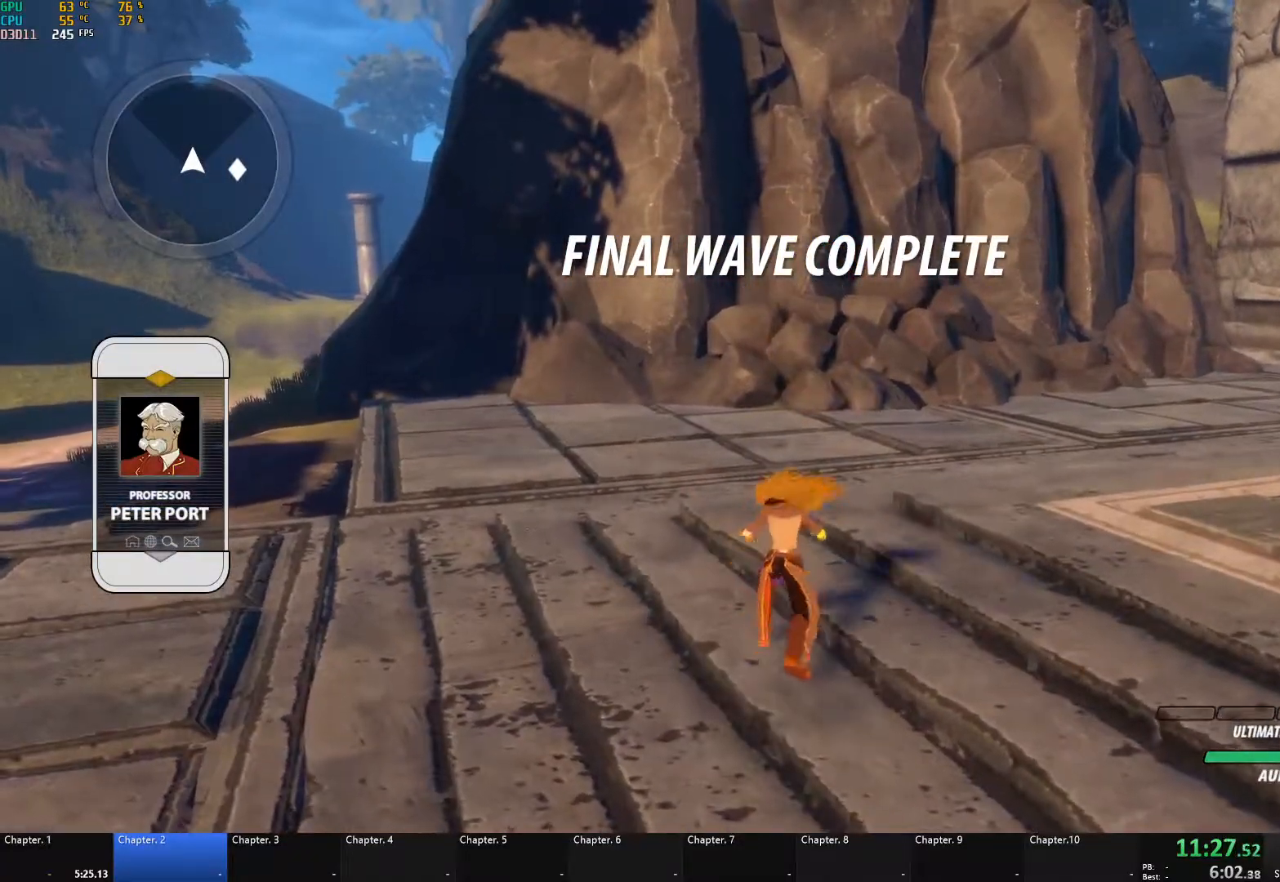
{"buttons": [], "left_stick": "right", "right_stick": "down-right", "events": [[233, "left_stick", "up"], [267, "right_stick", "down-right"], [350, "left_stick", "center"], [483, "left_stick", "right"]]}
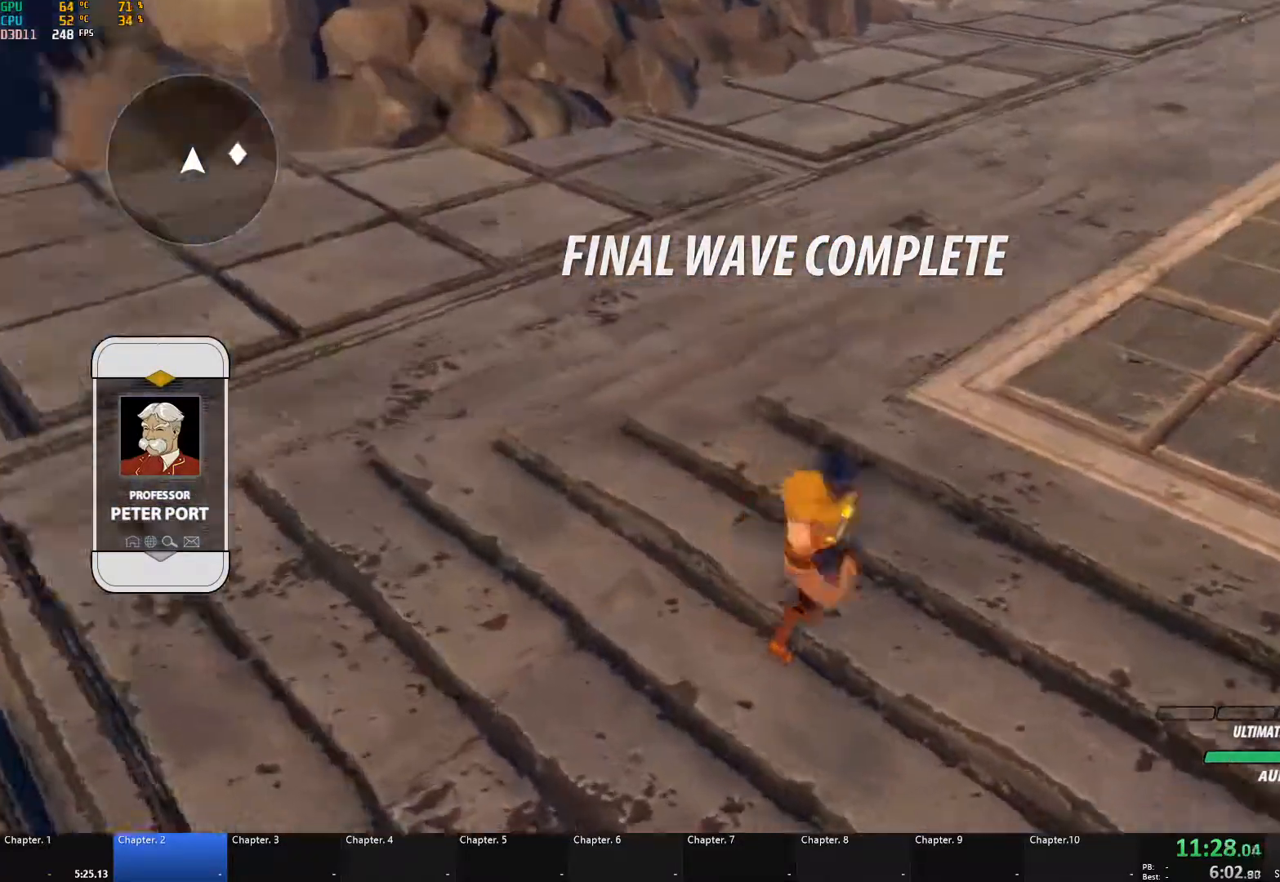
{"buttons": ["B"], "left_stick": "right", "right_stick": "center", "events": [[100, "right_stick", "center"], [150, "A", "down"], [167, "X", "down"], [283, "A", "up"], [283, "B", "down"], [283, "X", "up"], [333, "B", "up"], [367, "A", "down"], [383, "X", "down"], [467, "A", "up"], [467, "X", "up"], [483, "B", "down"]]}
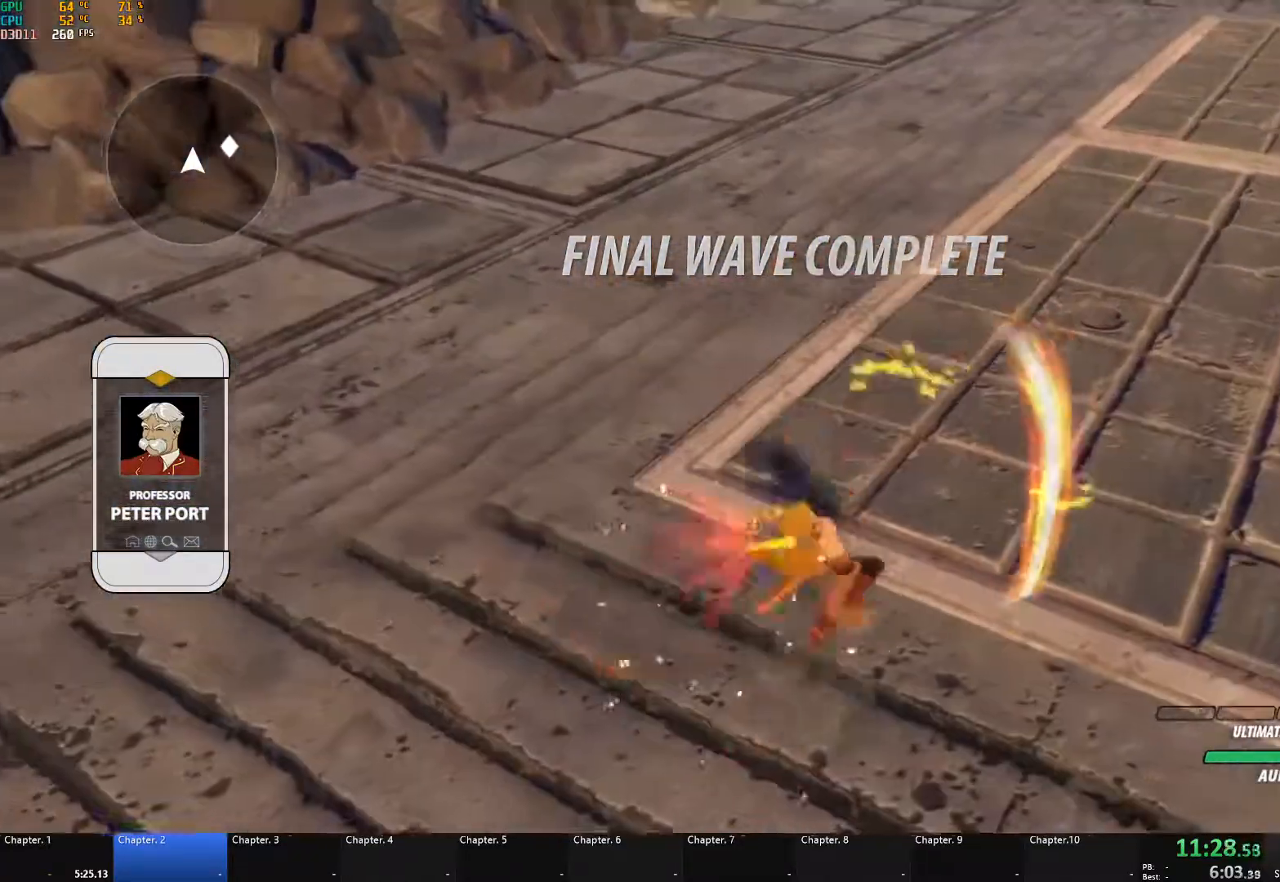
{"buttons": ["A", "X"], "left_stick": "right", "right_stick": "center", "events": [[17, "B", "up"], [33, "A", "down"], [50, "X", "down"], [133, "X", "up"], [150, "A", "up"], [150, "B", "down"], [200, "B", "up"], [217, "A", "down"], [233, "X", "down"], [317, "X", "up"], [333, "A", "up"], [333, "B", "down"], [367, "B", "up"], [400, "A", "down"], [400, "X", "down"]]}
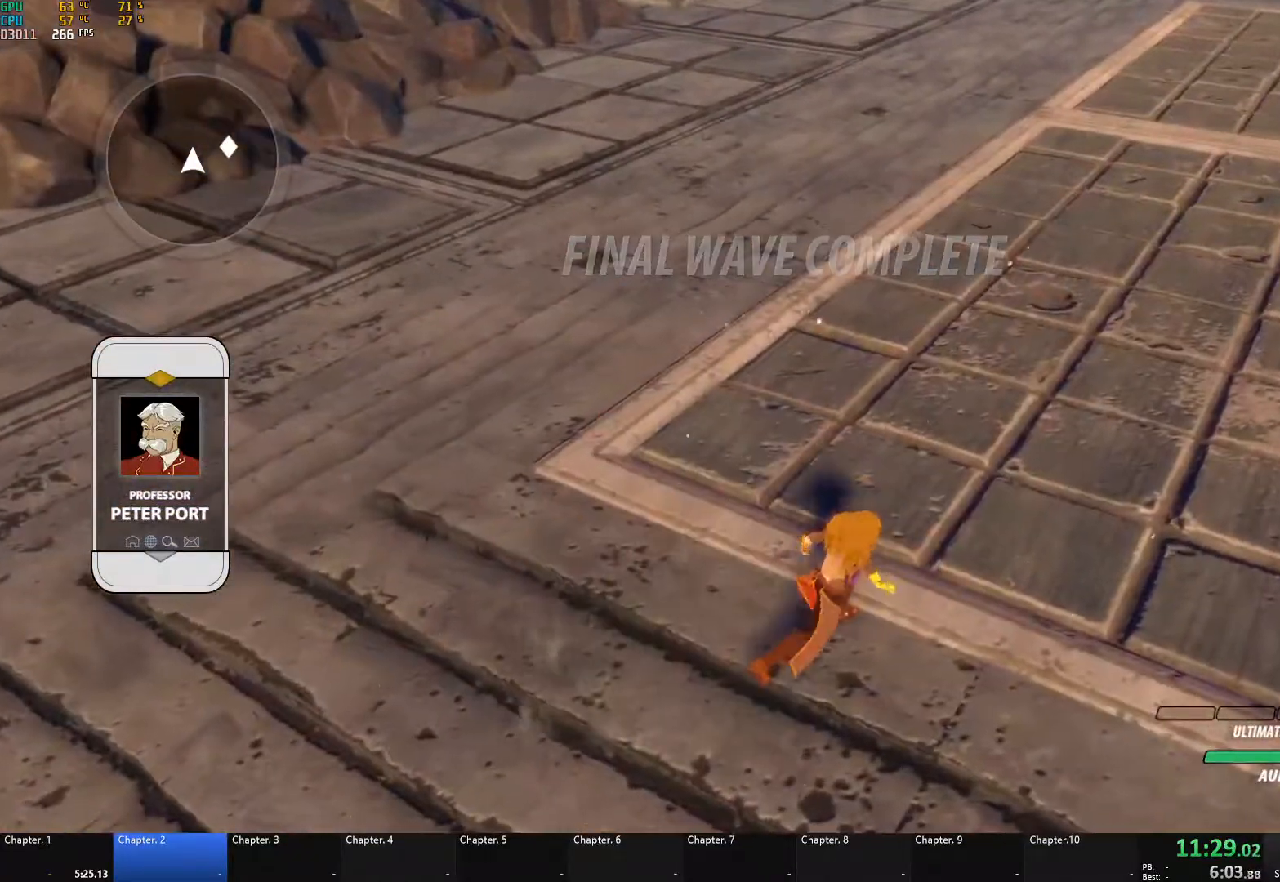
{"buttons": [], "left_stick": "up-right", "right_stick": "center", "events": [[17, "A", "up"], [17, "B", "down"], [17, "X", "up"], [67, "B", "up"], [133, "right_stick", "down-left"], [167, "left_stick", "center"], [250, "right_stick", "center"], [333, "A", "down"], [333, "X", "down"], [333, "left_stick", "up-right"], [450, "A", "up"], [450, "B", "down"], [450, "X", "up"], [500, "B", "up"]]}